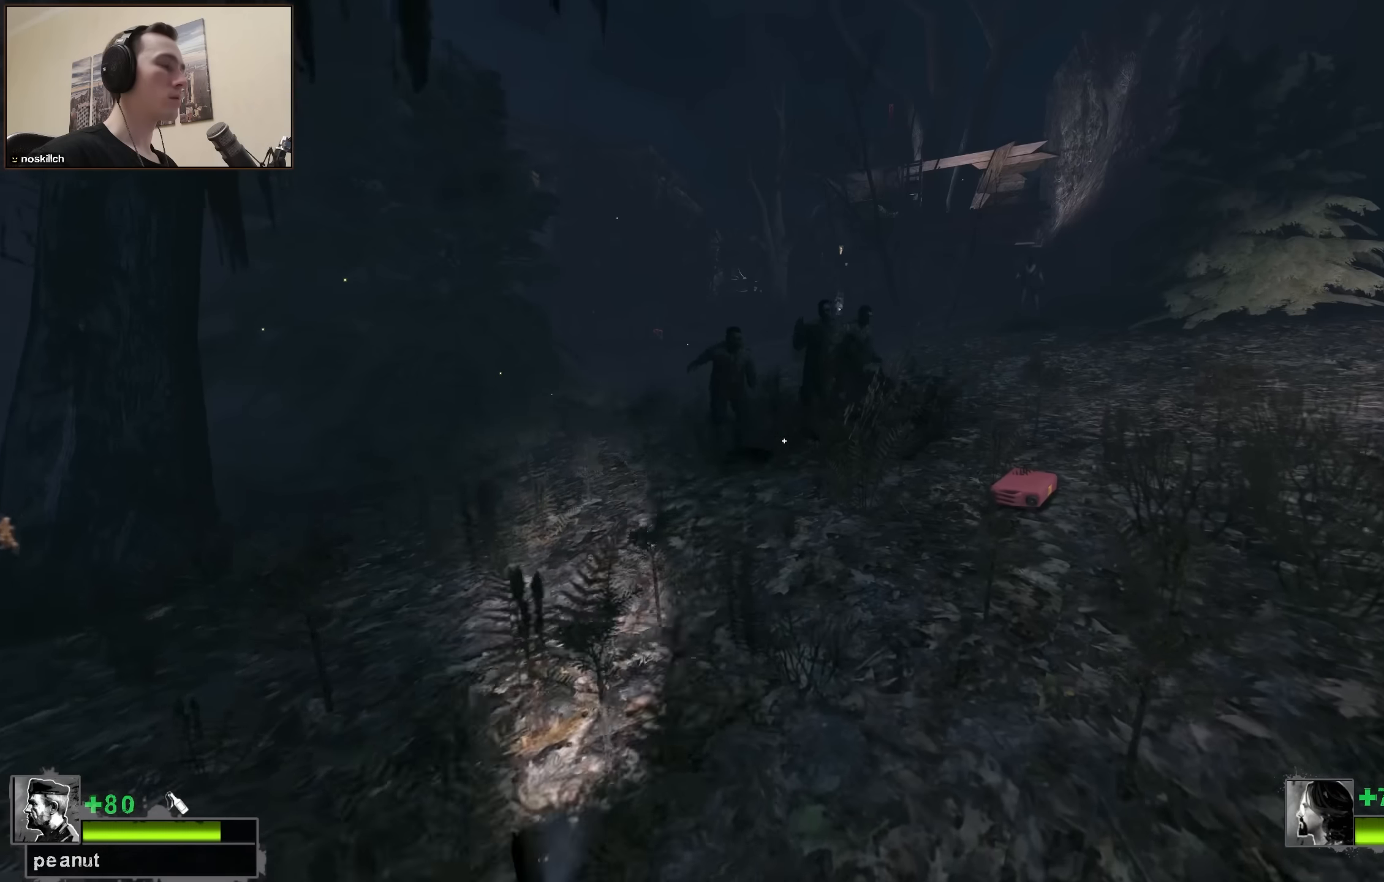
Gameplay with keyboard; each line is a JSON object with the keys held at the frame after it. "events" lists presses ("down") and releases ("up") of "1", "2", "3", "4", "a", "alt", "ctrl", "d", "e", "f", "q", "r", "s", "shift", "space", "tab" and "w" between this image and that frame as [ms after this image, input, new state], when the widget could be followed in between. No other keys are recorded. Mouse input is not recorded.
{"keys": ["a", "s"], "events": [[50, "d", "up"], [333, "w", "up"], [433, "a", "down"], [483, "s", "down"]]}
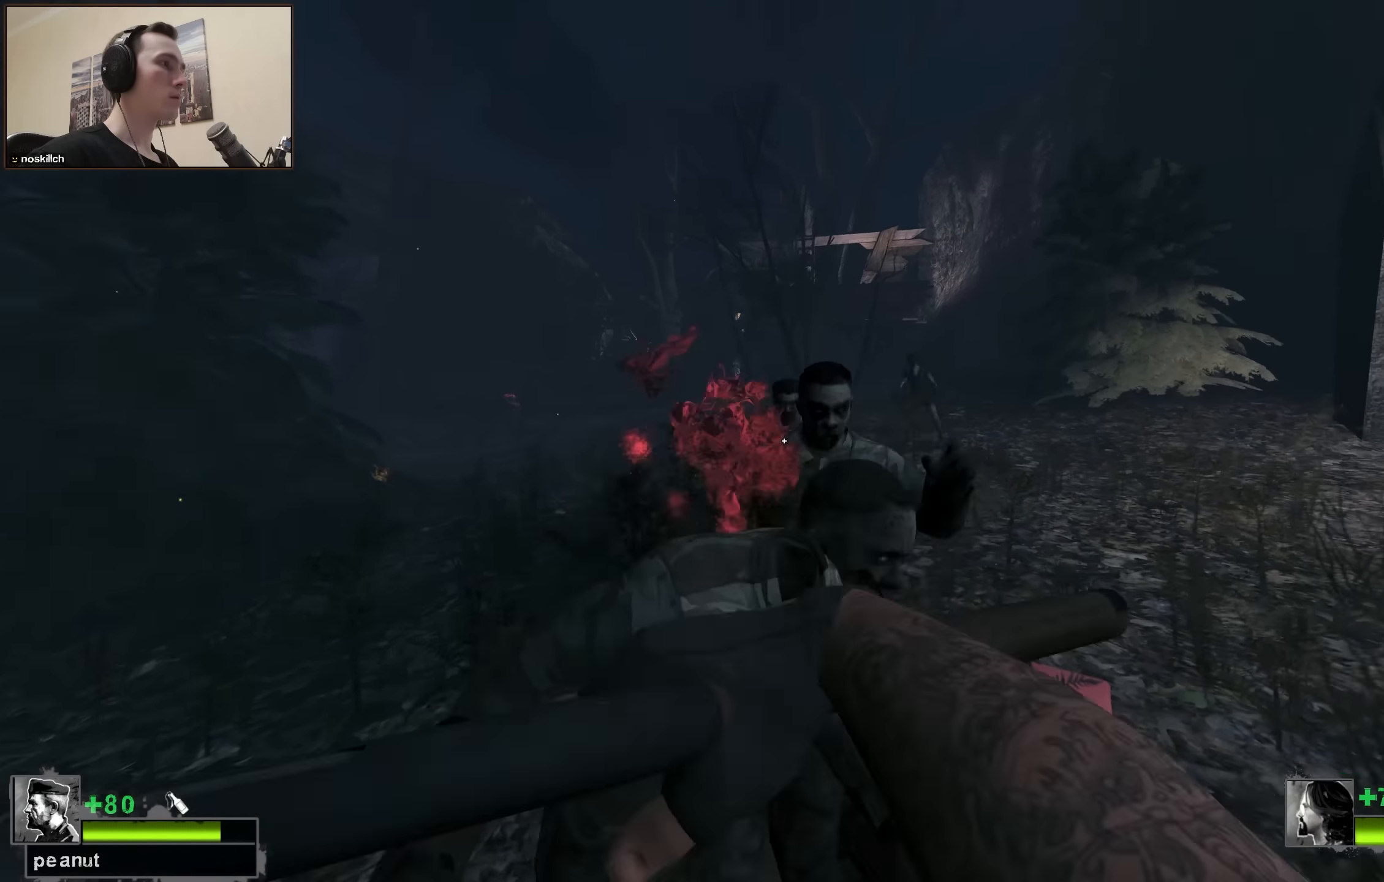
{"keys": ["w"], "events": [[300, "a", "up"], [300, "s", "up"], [450, "w", "down"]]}
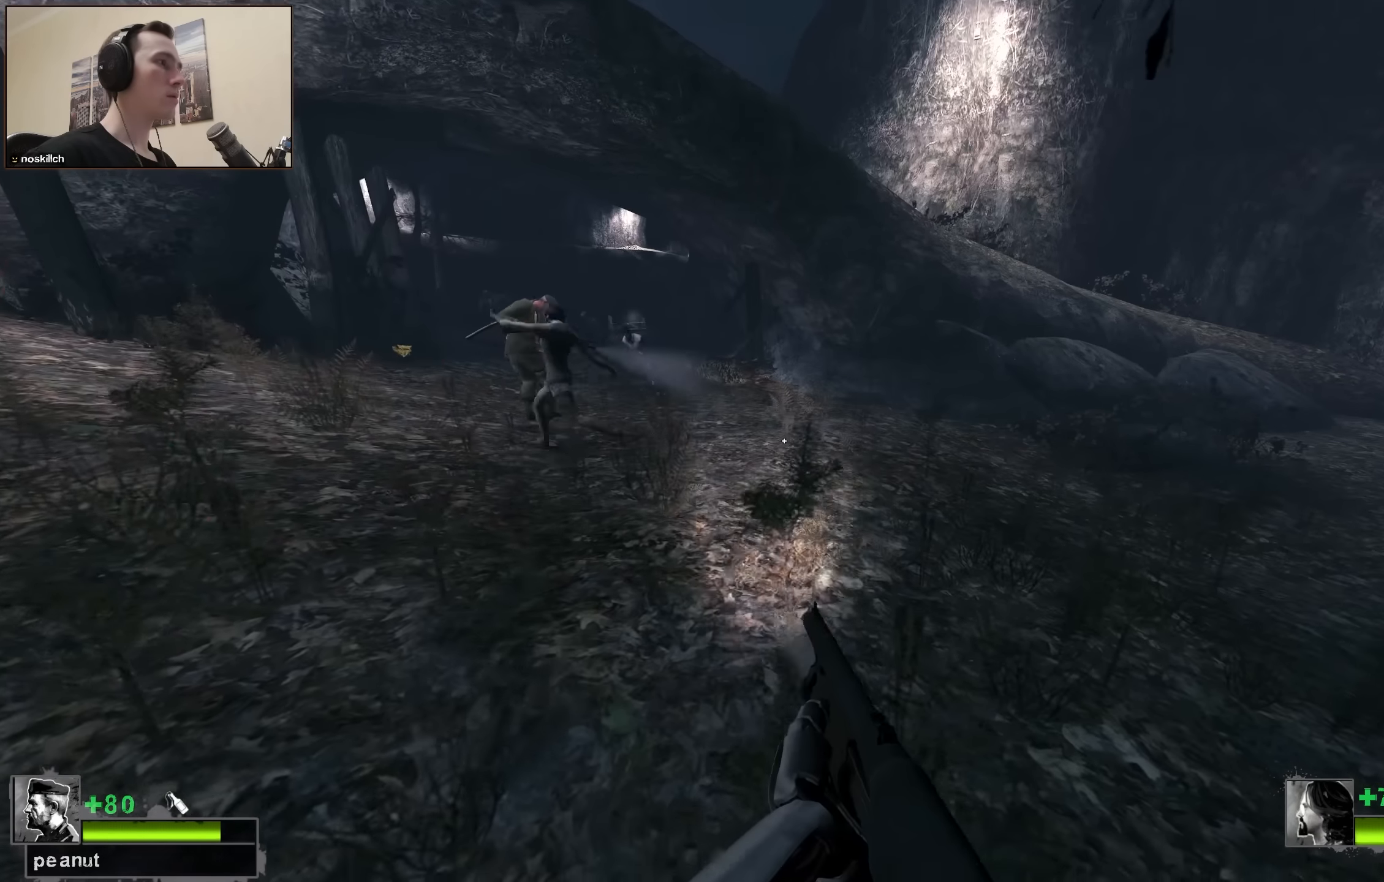
{"keys": ["d"], "events": [[83, "d", "down"], [433, "w", "up"]]}
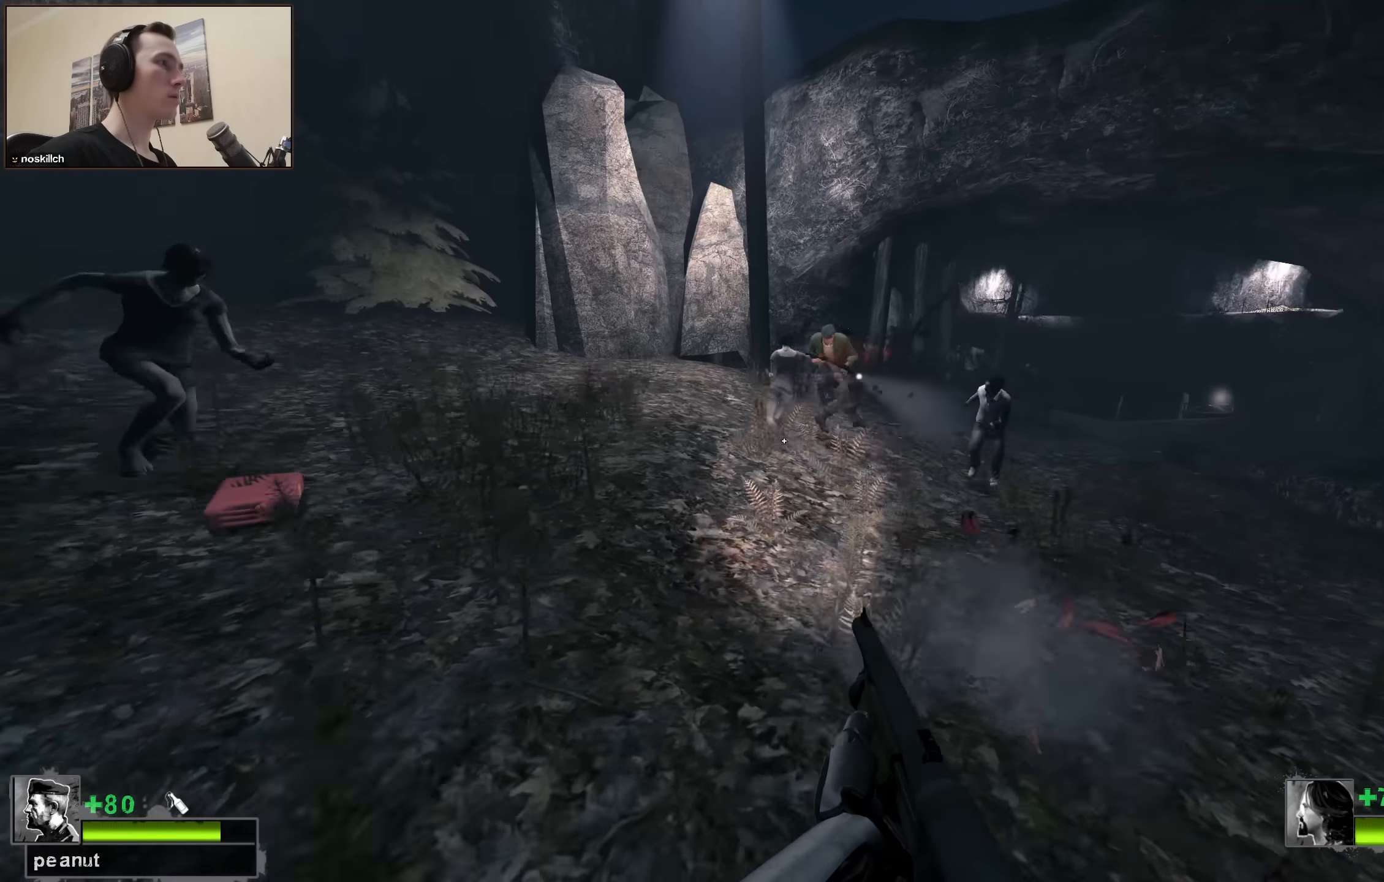
{"keys": [], "events": [[50, "w", "down"], [100, "a", "down"], [100, "d", "up"], [333, "a", "up"], [383, "w", "up"]]}
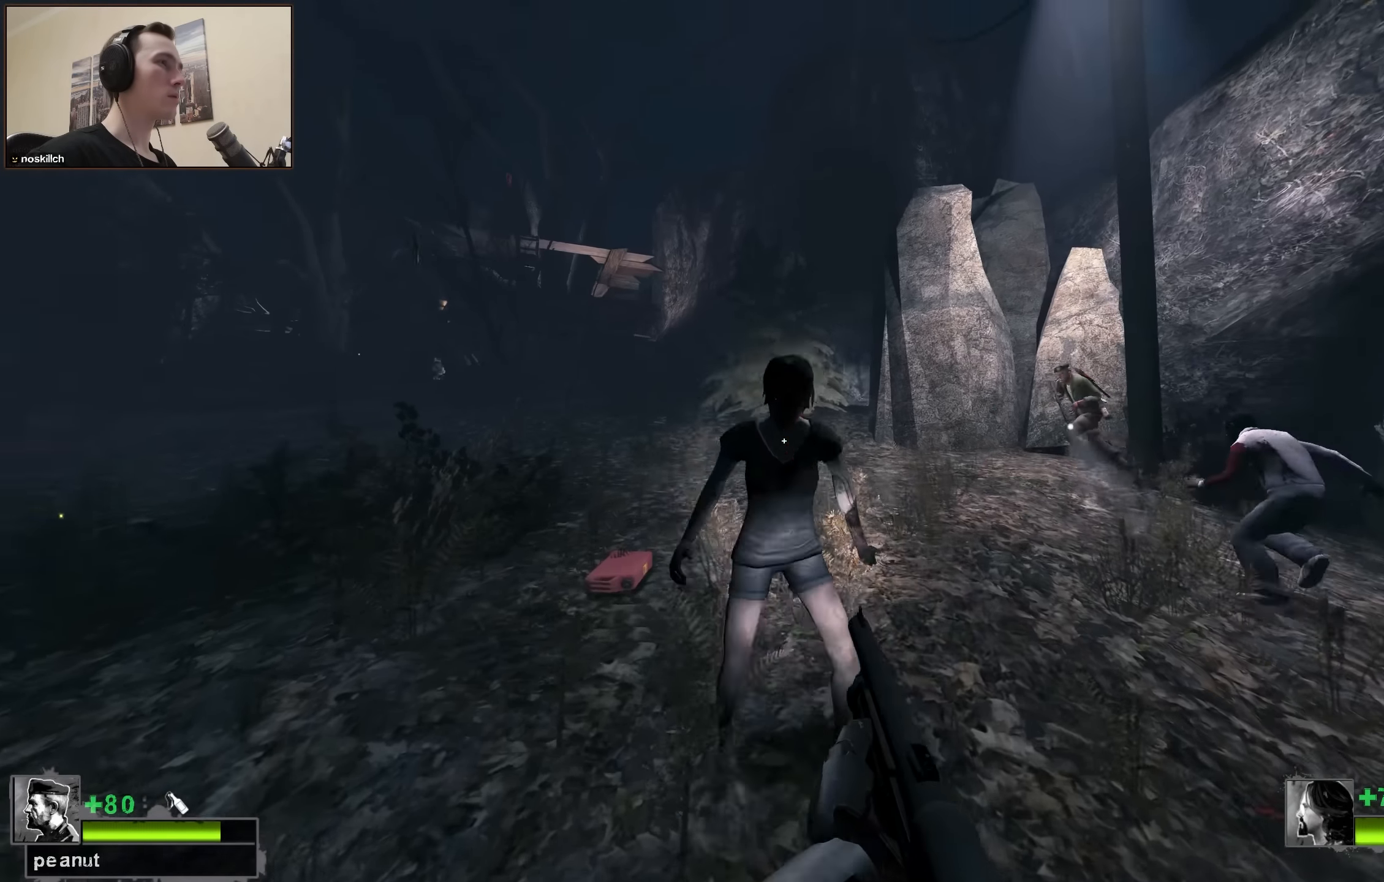
{"keys": ["w"], "events": [[66, "s", "down"], [216, "s", "up"], [300, "a", "down"], [350, "w", "down"], [450, "a", "up"]]}
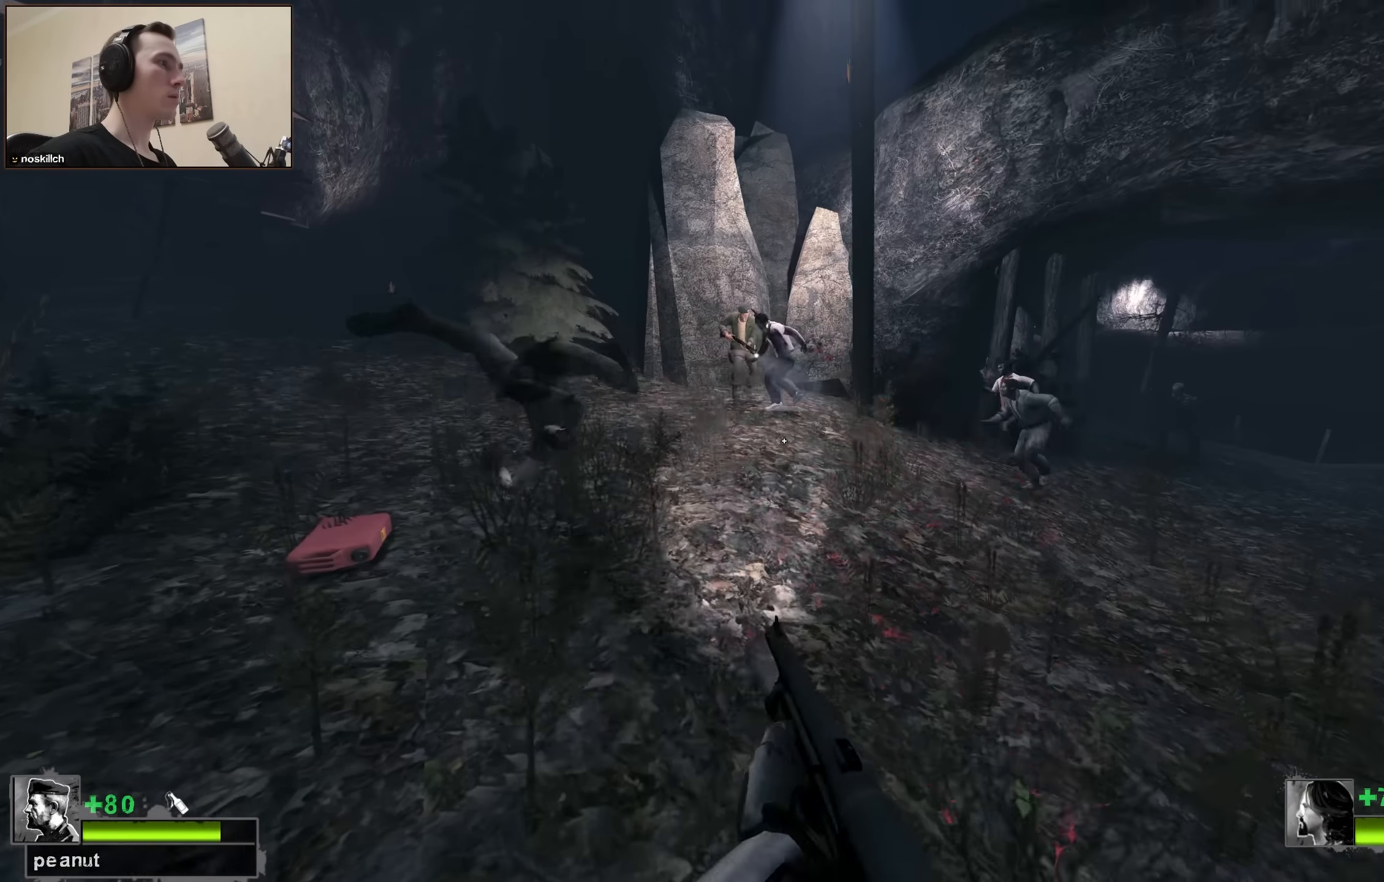
{"keys": ["s"], "events": [[183, "d", "down"], [283, "d", "up"], [366, "w", "up"], [500, "s", "down"]]}
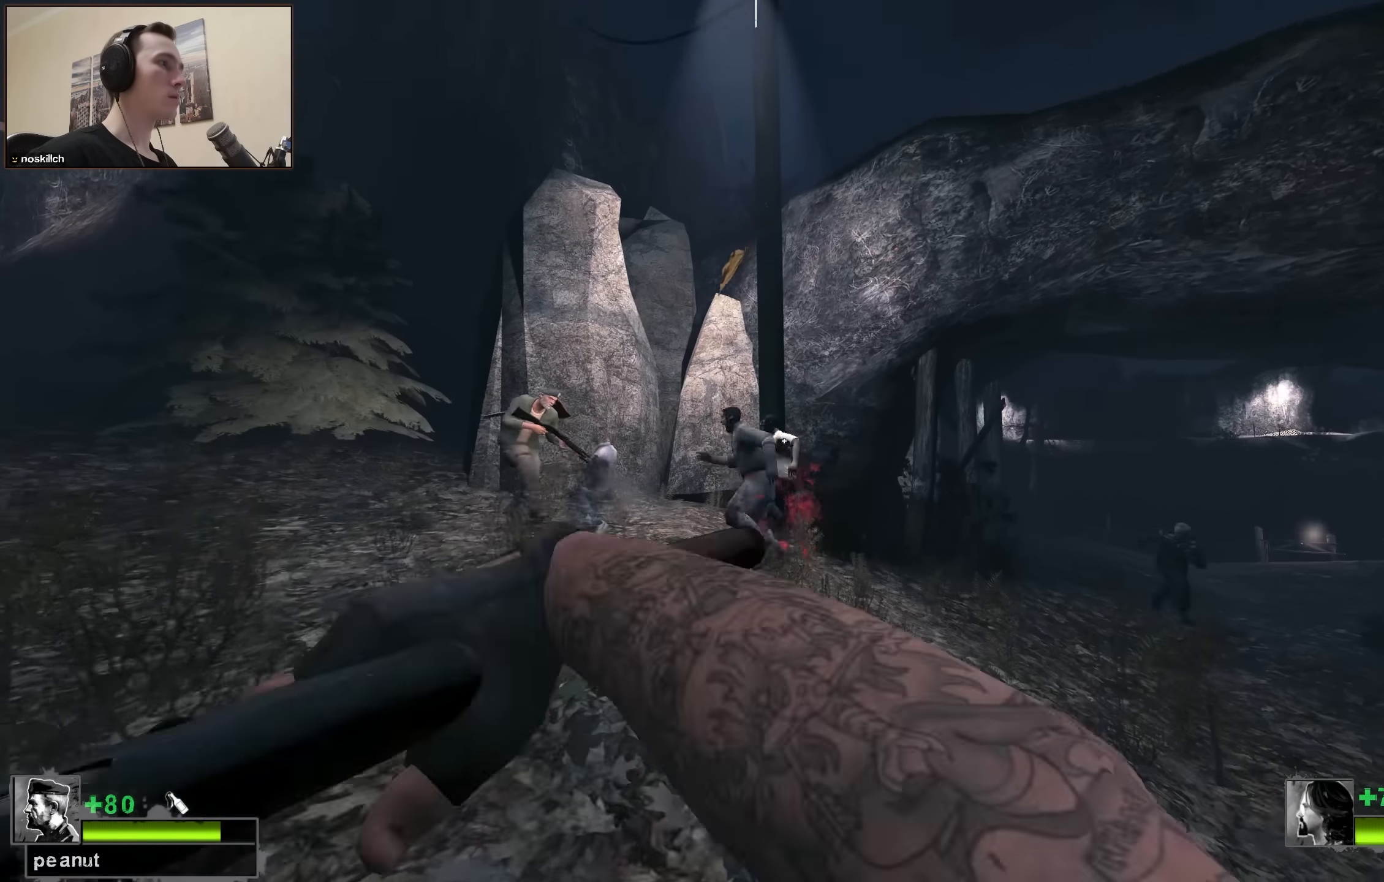
{"keys": ["w"], "events": [[150, "d", "down"], [200, "s", "up"], [350, "d", "up"], [350, "w", "down"]]}
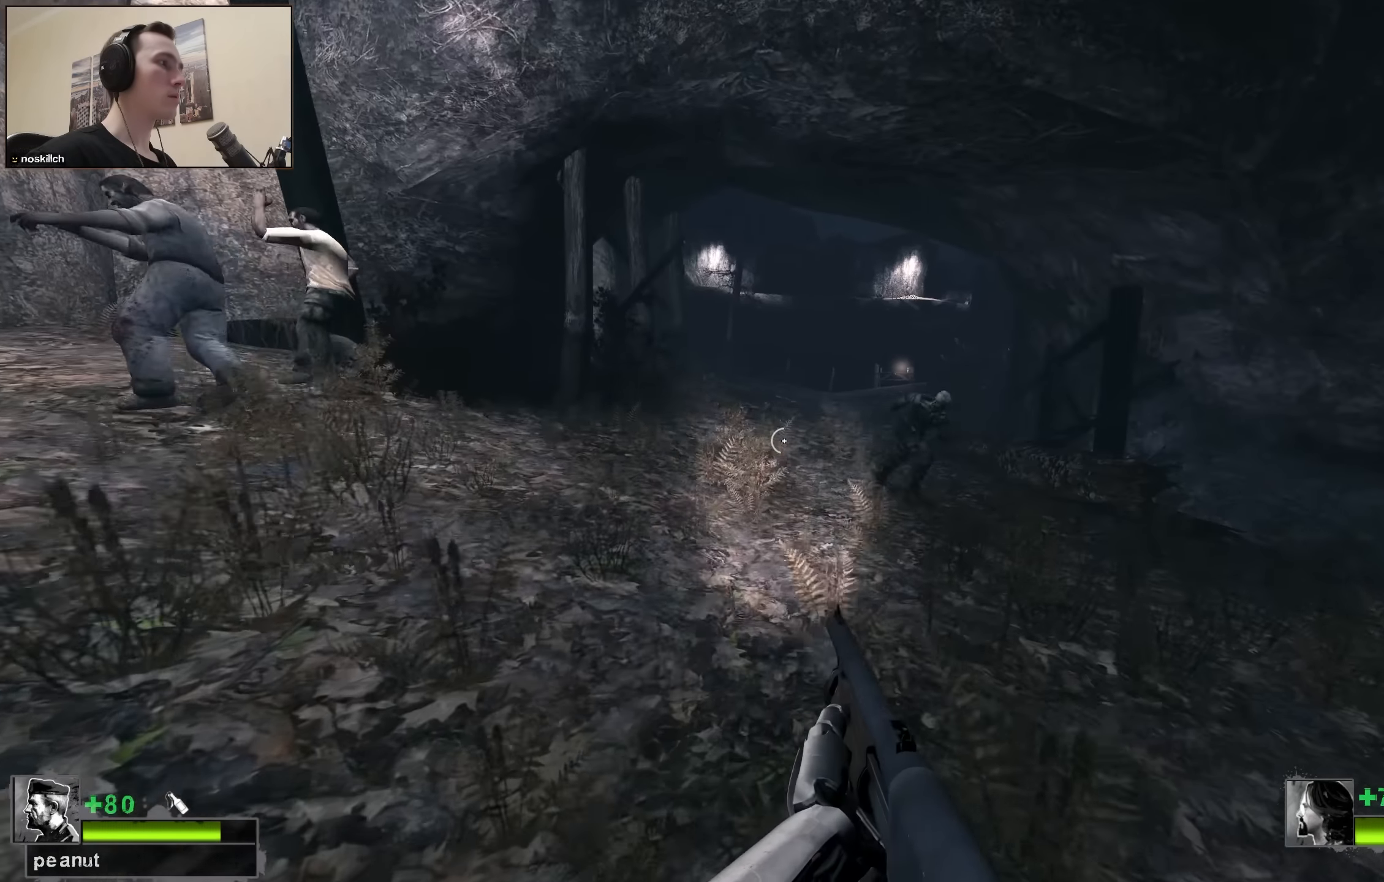
{"keys": ["a", "w"], "events": [[116, "d", "down"], [266, "d", "up"], [500, "a", "down"]]}
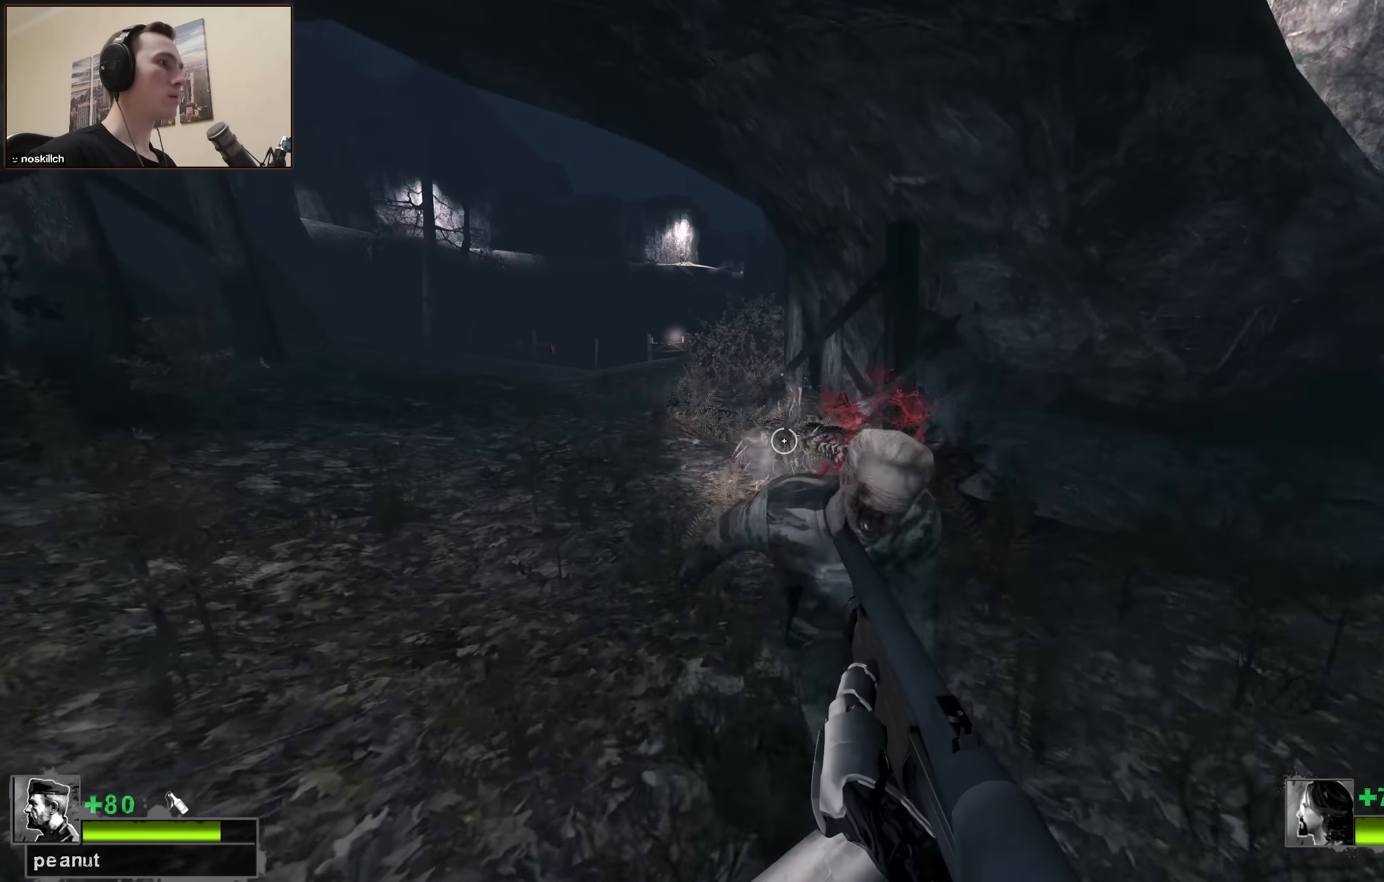
{"keys": ["w"], "events": [[100, "a", "up"], [233, "d", "down"], [266, "d", "up"]]}
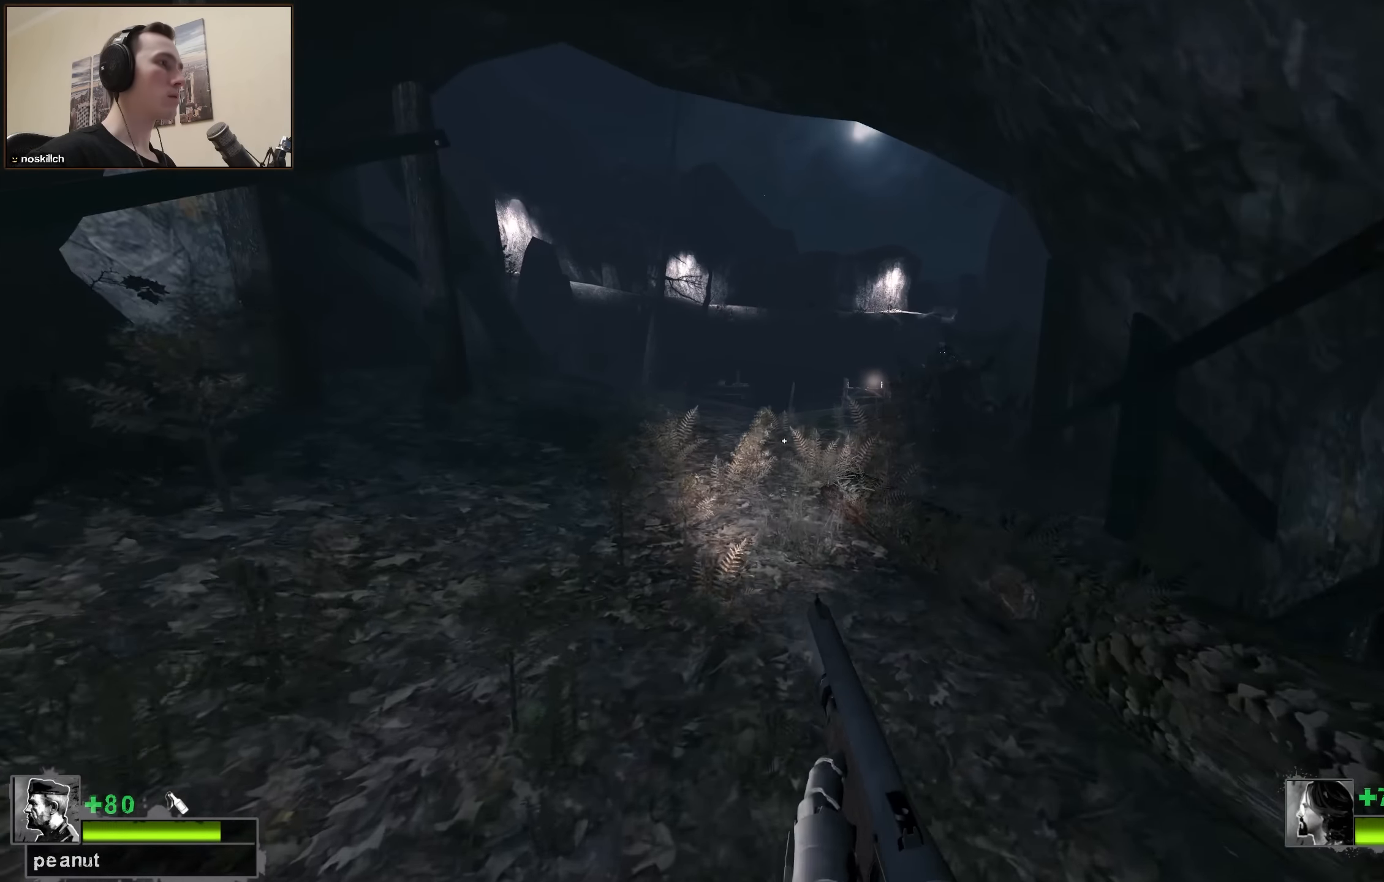
{"keys": [], "events": [[100, "r", "down"], [100, "space", "down"], [250, "r", "up"], [250, "w", "up"], [300, "space", "up"]]}
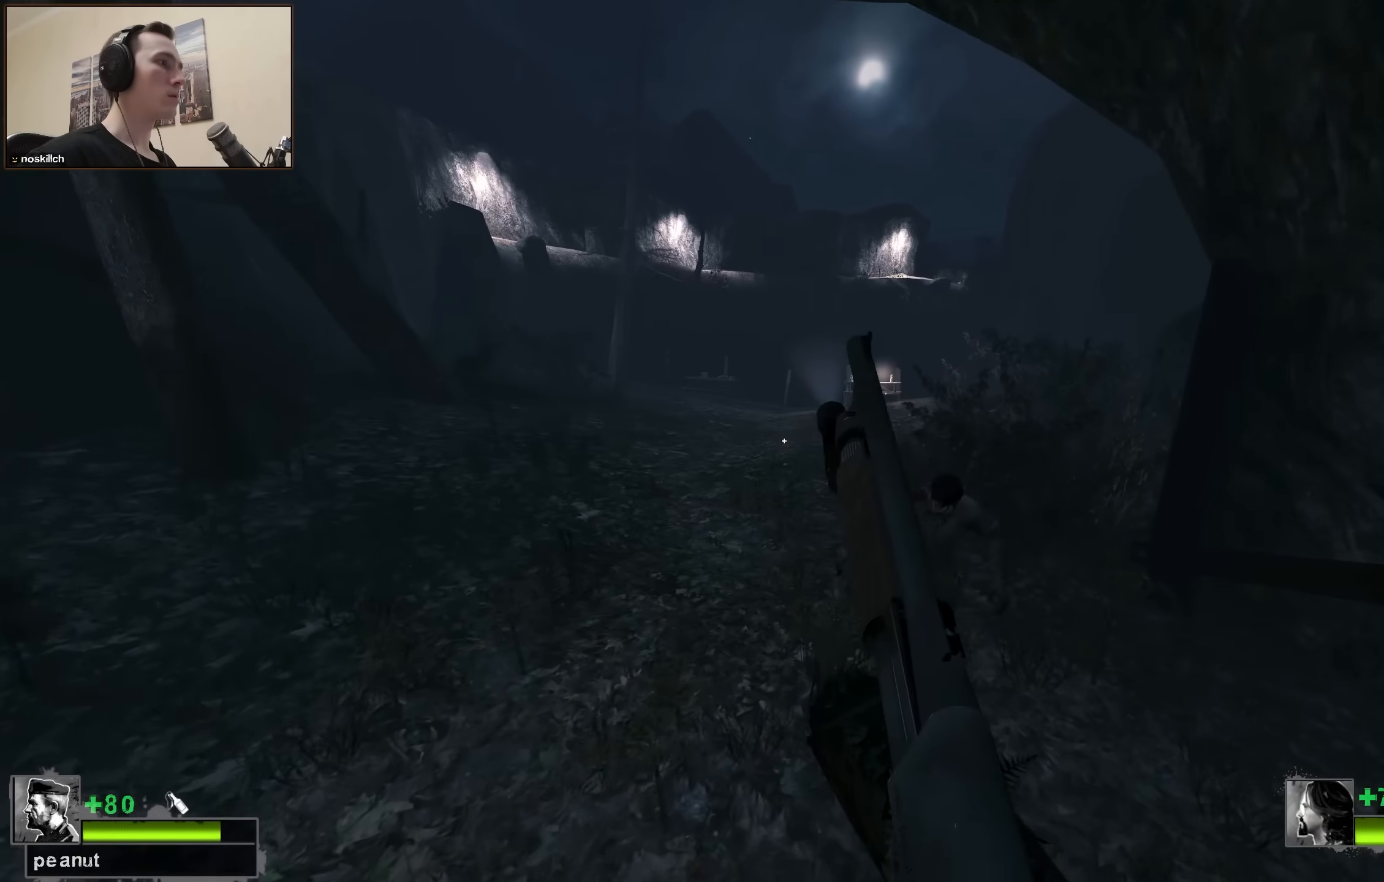
{"keys": ["w"], "events": [[116, "a", "down"], [116, "w", "down"], [216, "w", "up"], [316, "w", "down"], [450, "a", "up"]]}
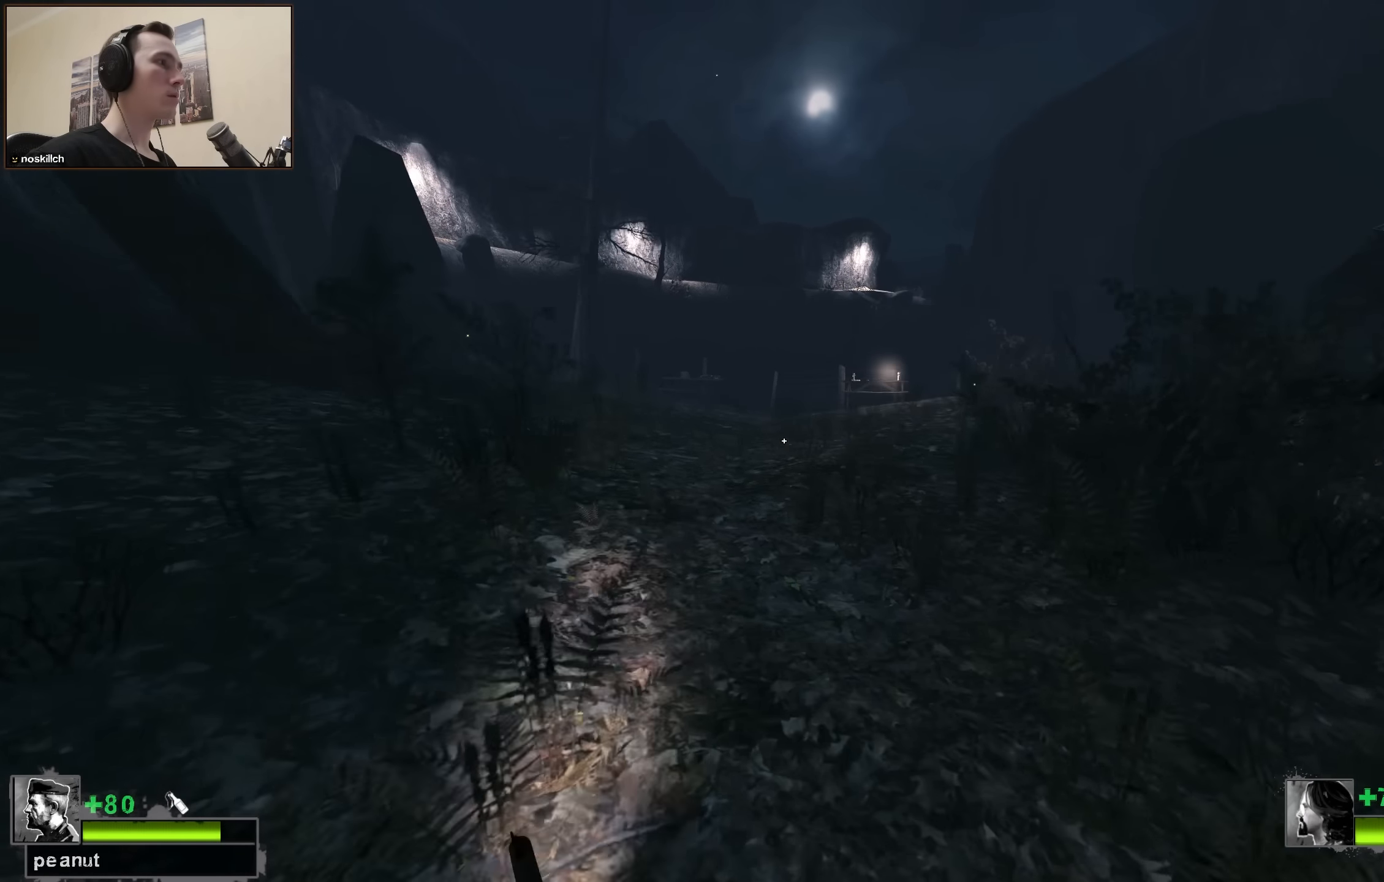
{"keys": ["d"], "events": [[33, "d", "down"], [233, "w", "up"]]}
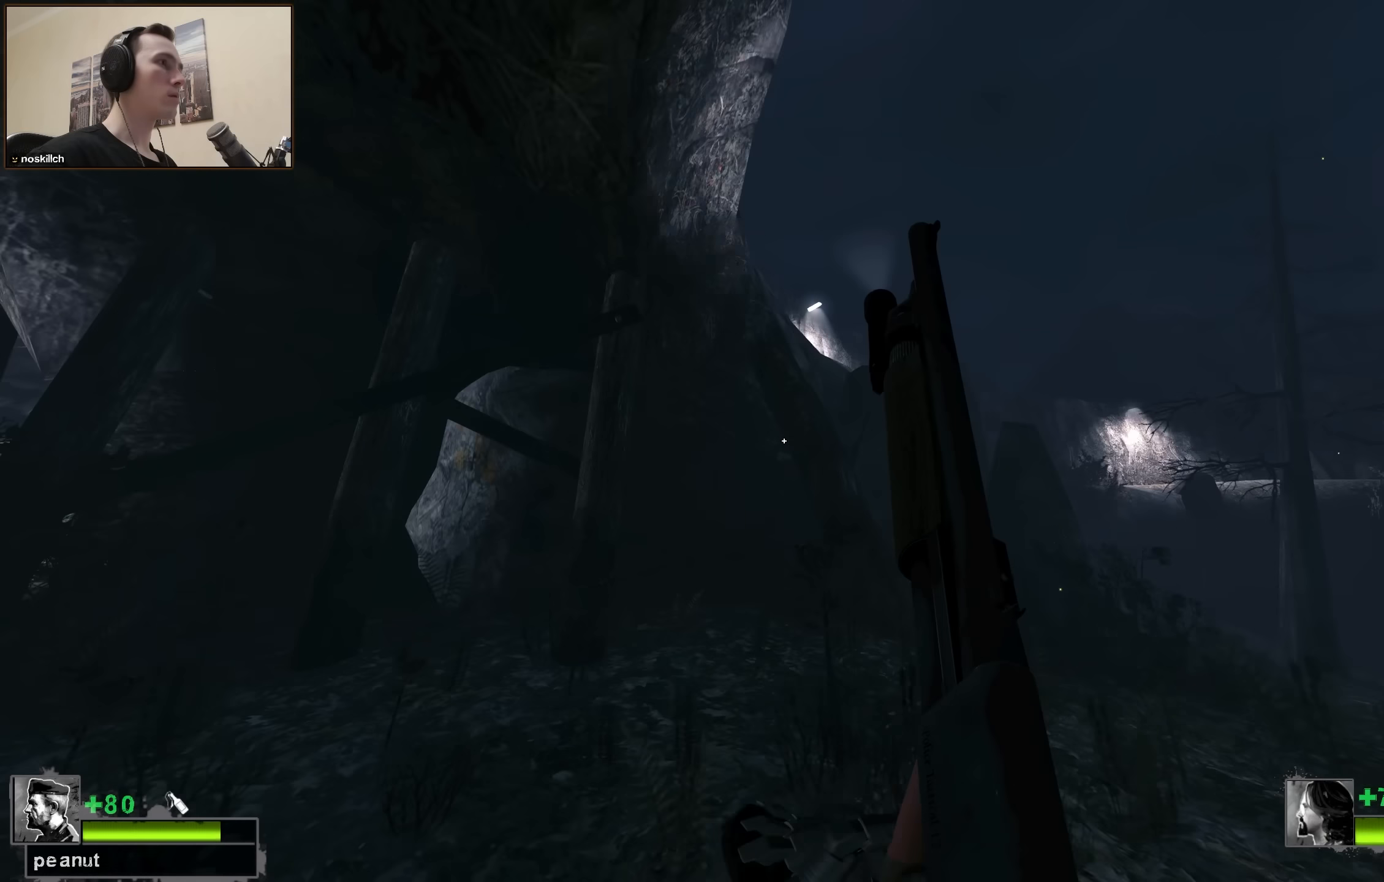
{"keys": ["d"], "events": []}
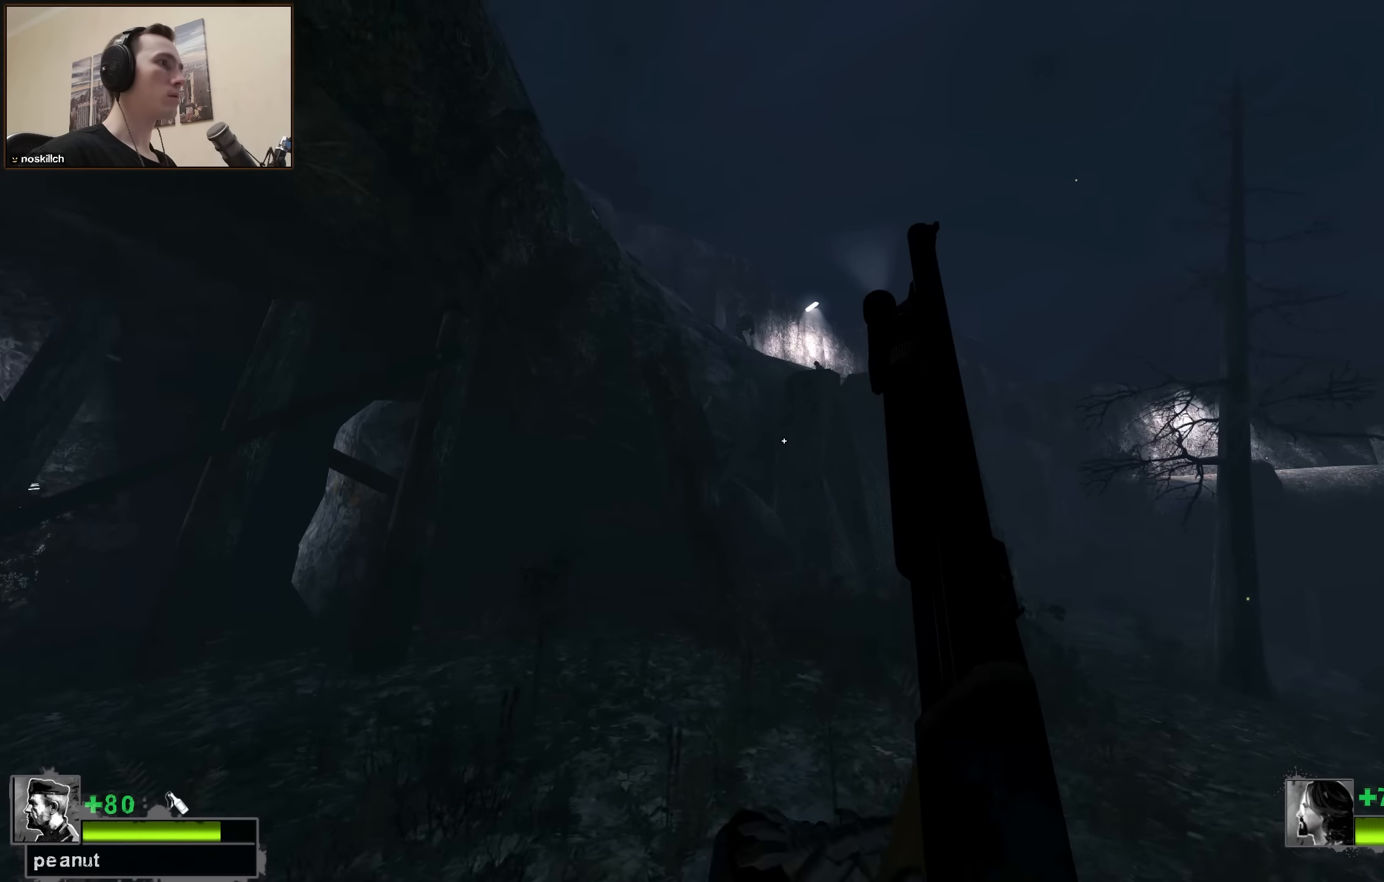
{"keys": ["w"], "events": [[217, "w", "down"], [267, "d", "up"]]}
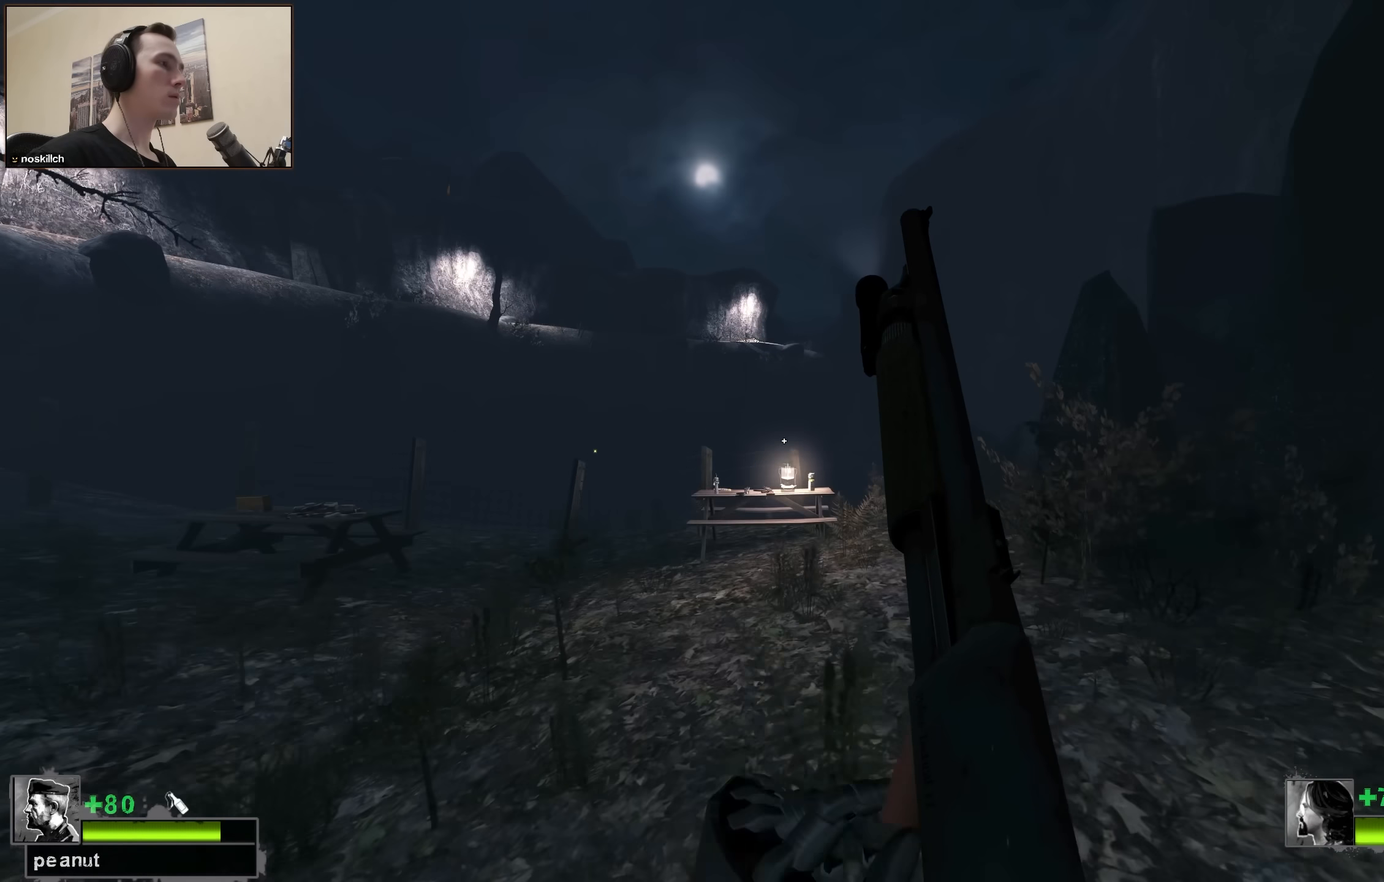
{"keys": ["w"], "events": []}
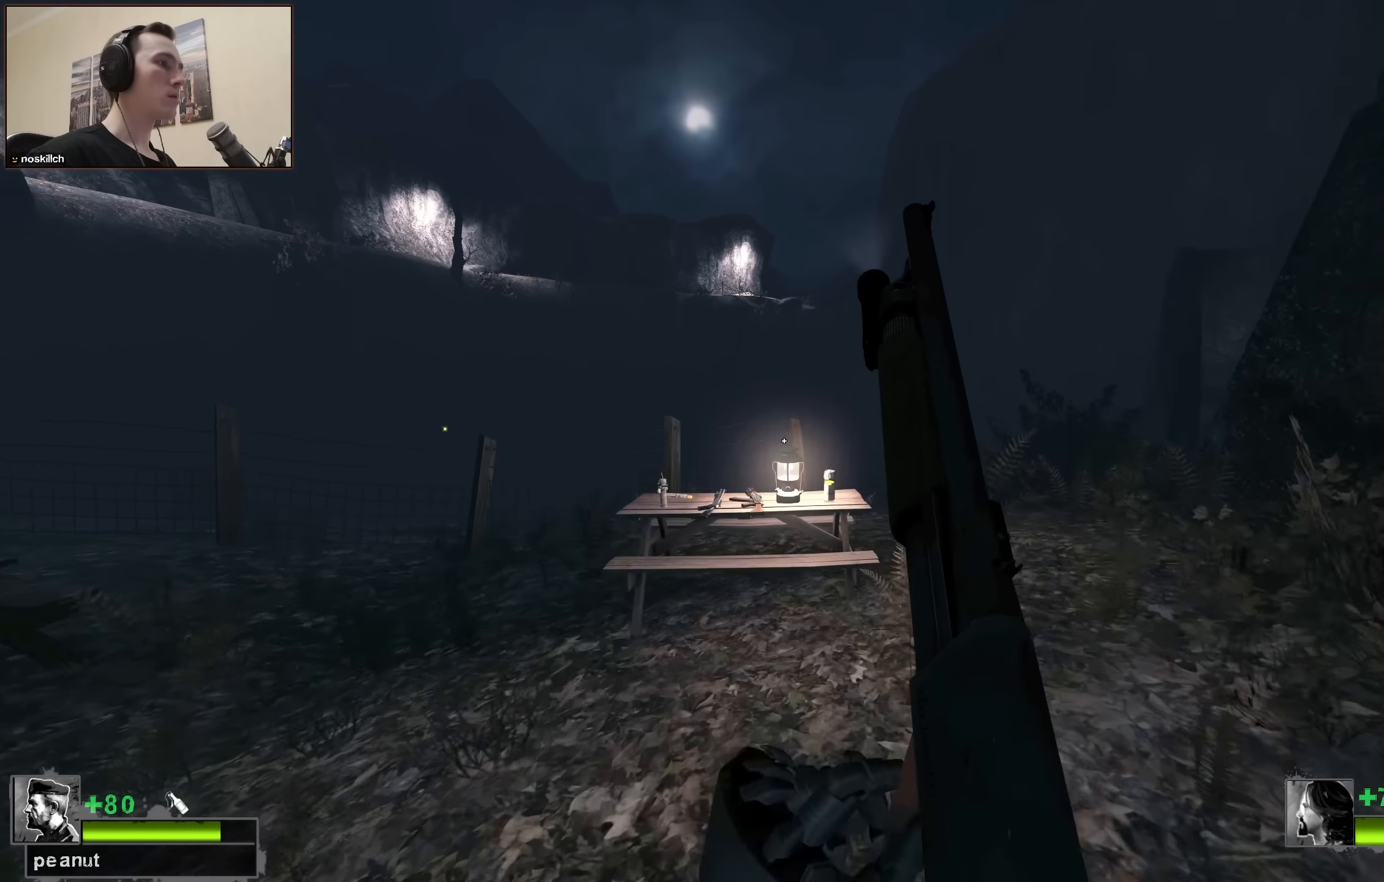
{"keys": [], "events": [[250, "w", "up"], [333, "s", "down"], [433, "s", "up"]]}
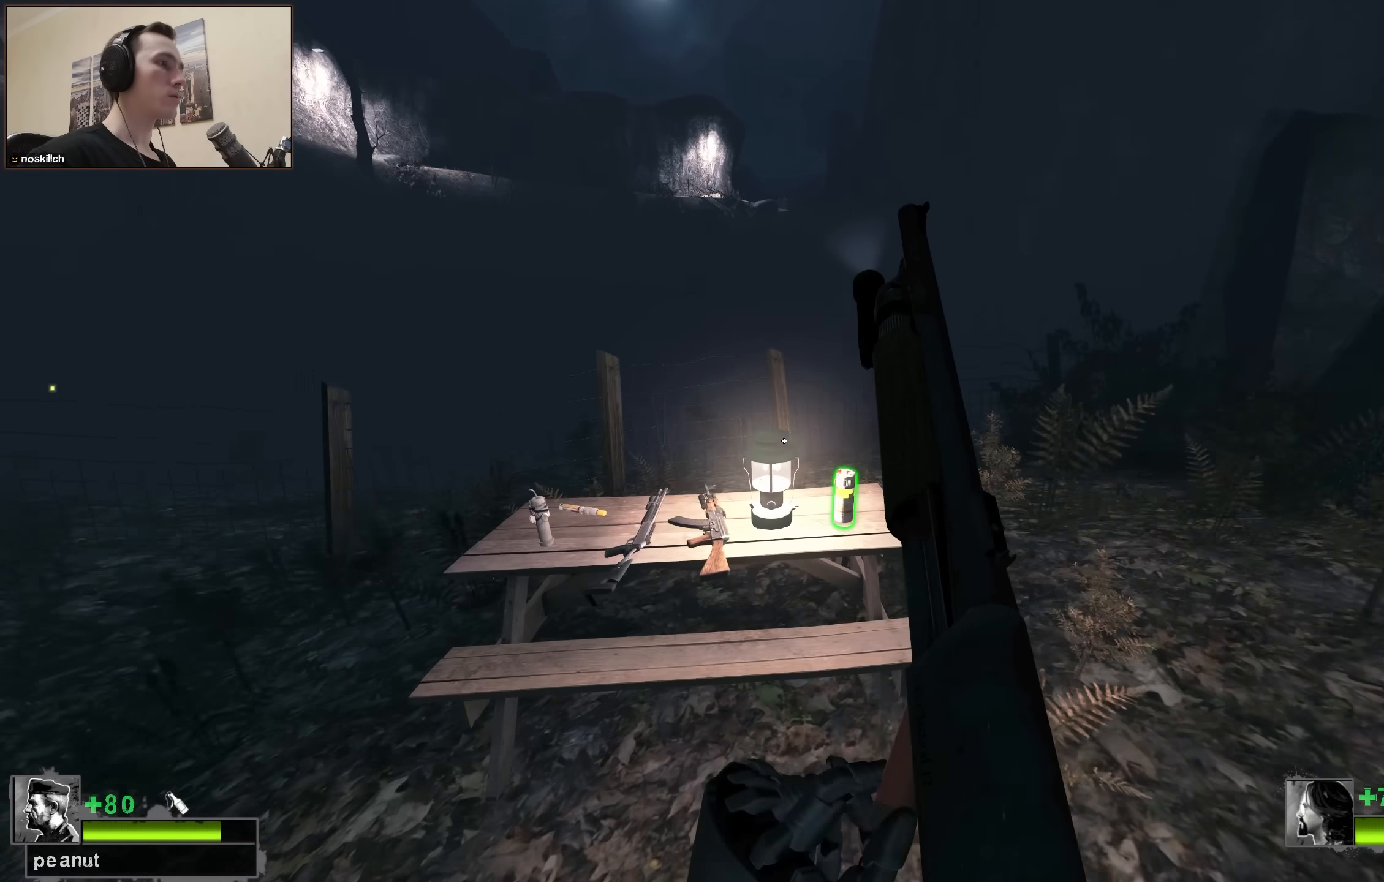
{"keys": [], "events": [[167, "e", "down"], [267, "a", "down"], [267, "e", "up"], [350, "w", "down"], [400, "a", "up"], [500, "w", "up"]]}
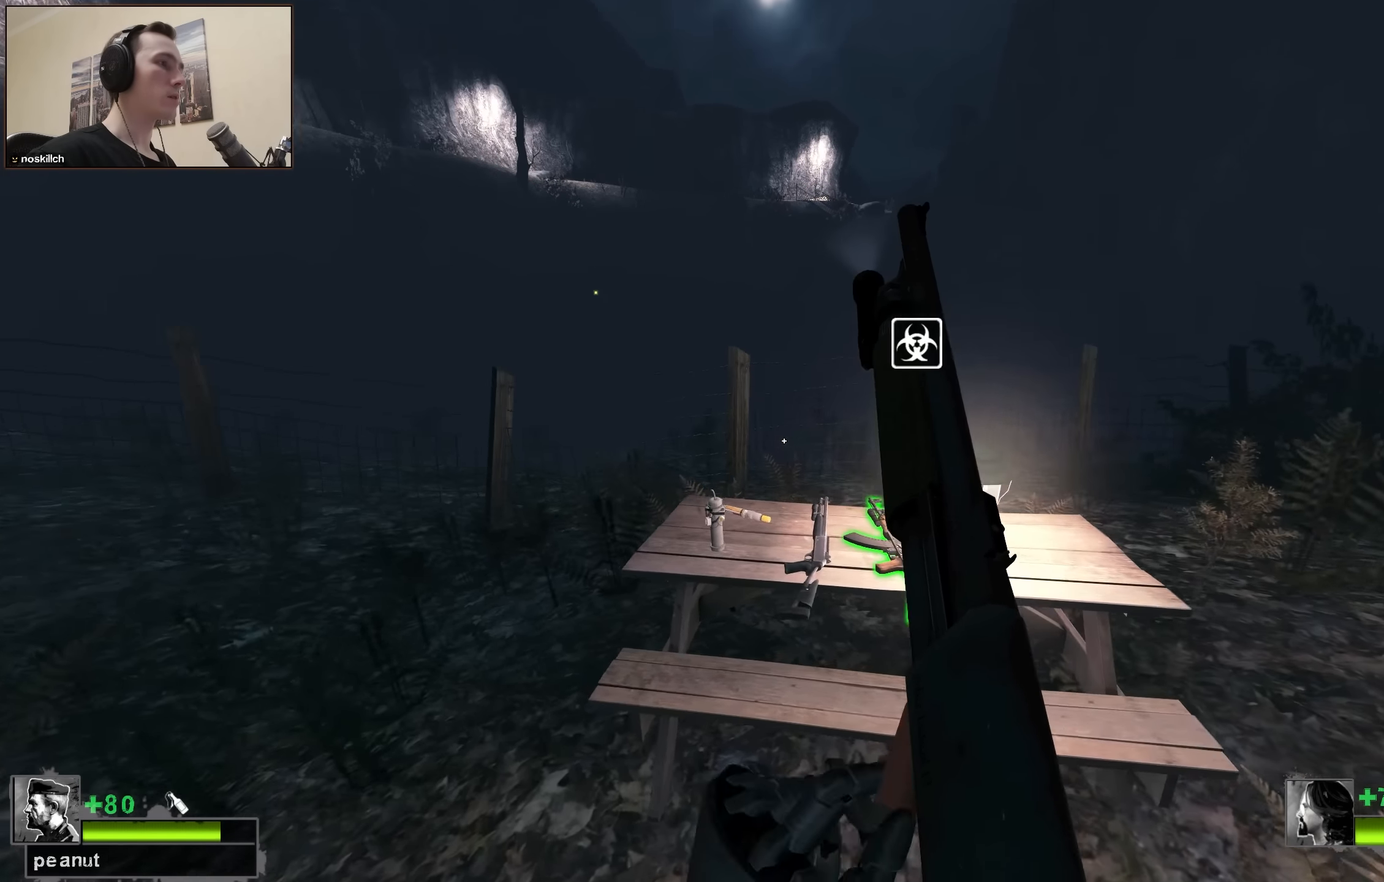
{"keys": [], "events": [[283, "e", "down"], [367, "e", "up"]]}
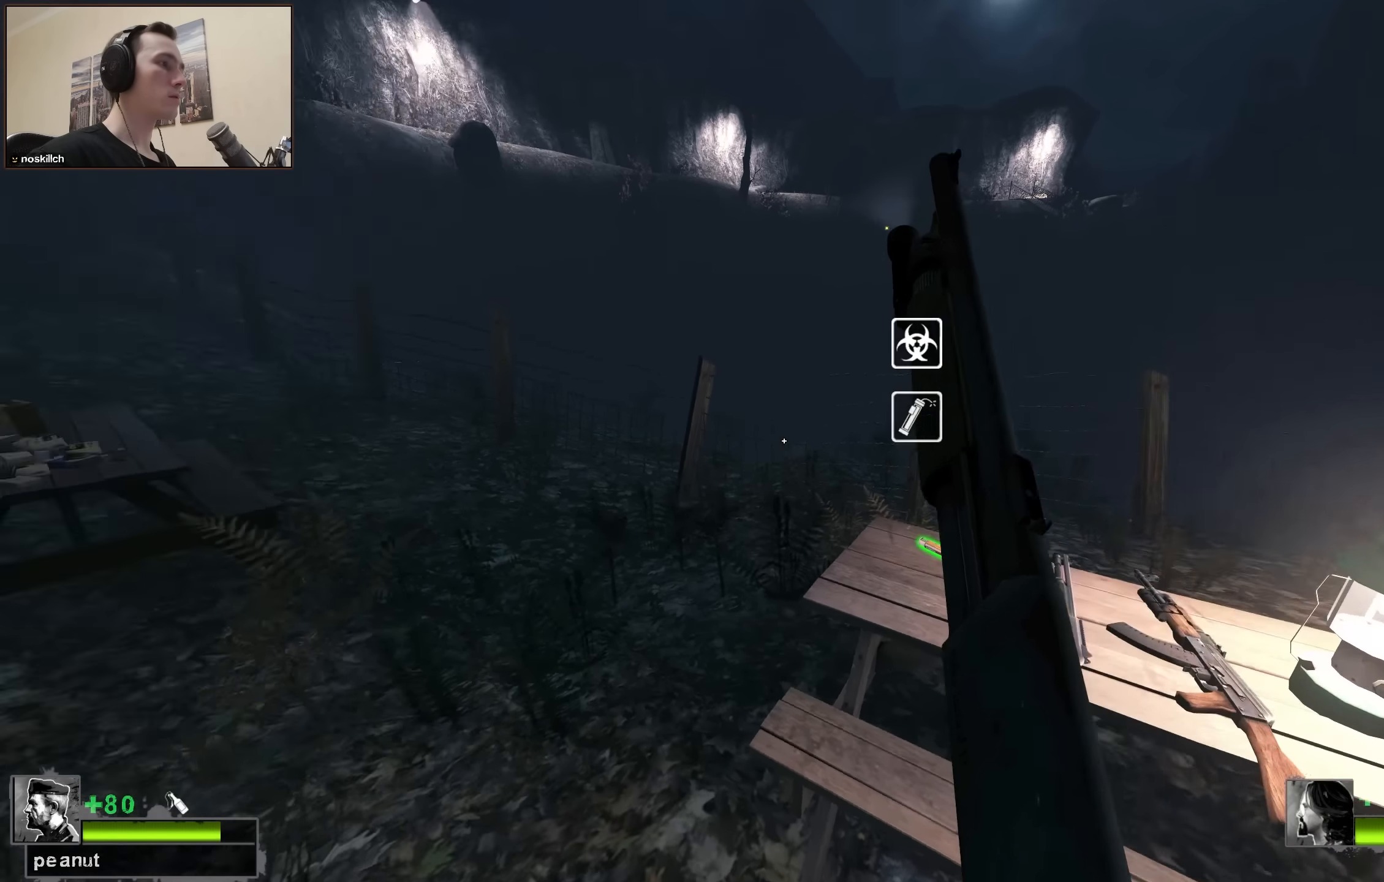
{"keys": ["w"], "events": [[100, "a", "down"], [100, "w", "down"], [200, "a", "up"]]}
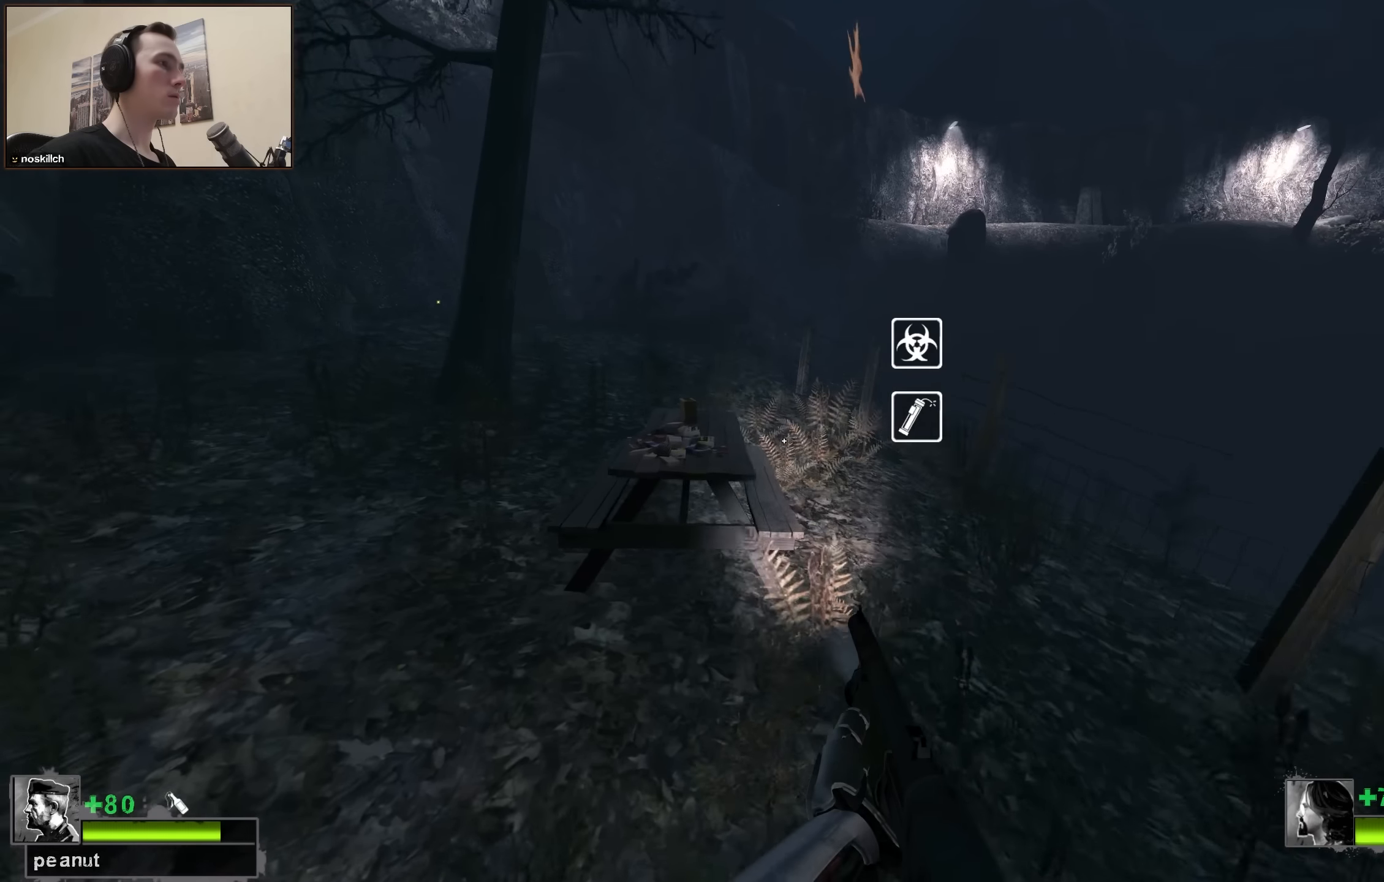
{"keys": [], "events": [[66, "w", "up"], [166, "e", "down"], [250, "a", "down"], [250, "e", "up"], [350, "a", "up"]]}
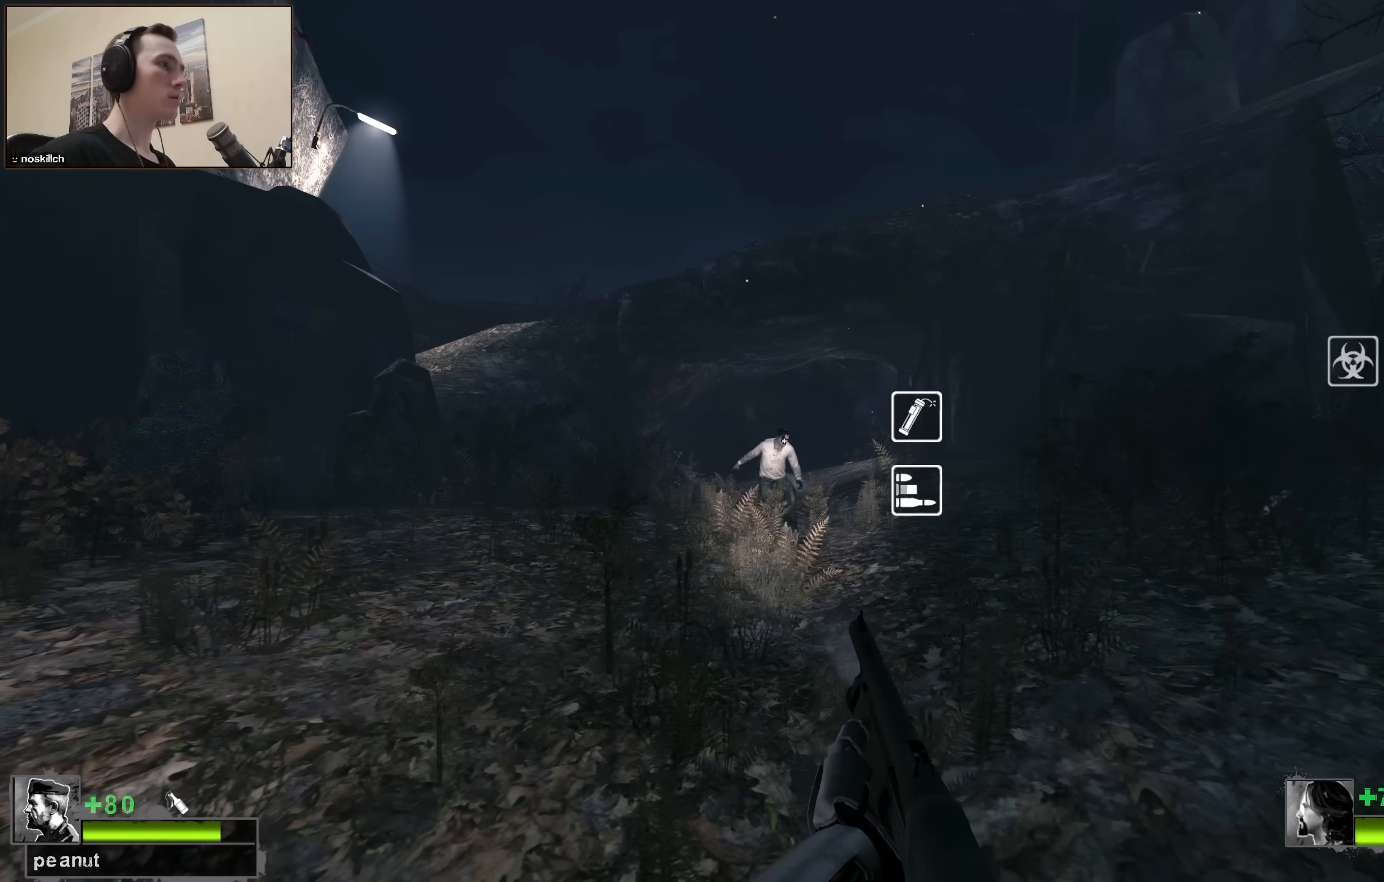
{"keys": [], "events": []}
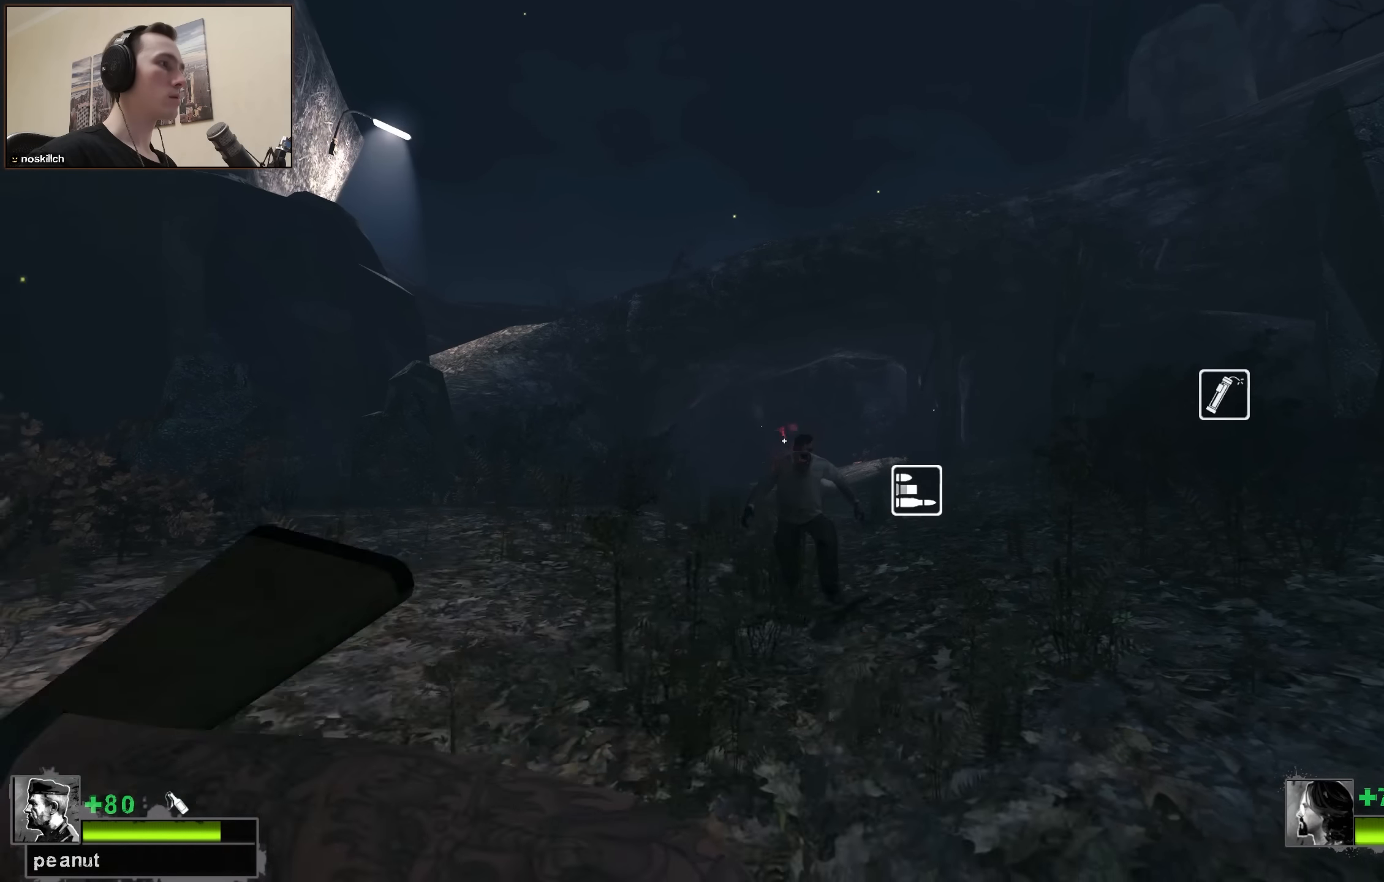
{"keys": ["a"], "events": [[150, "a", "down"]]}
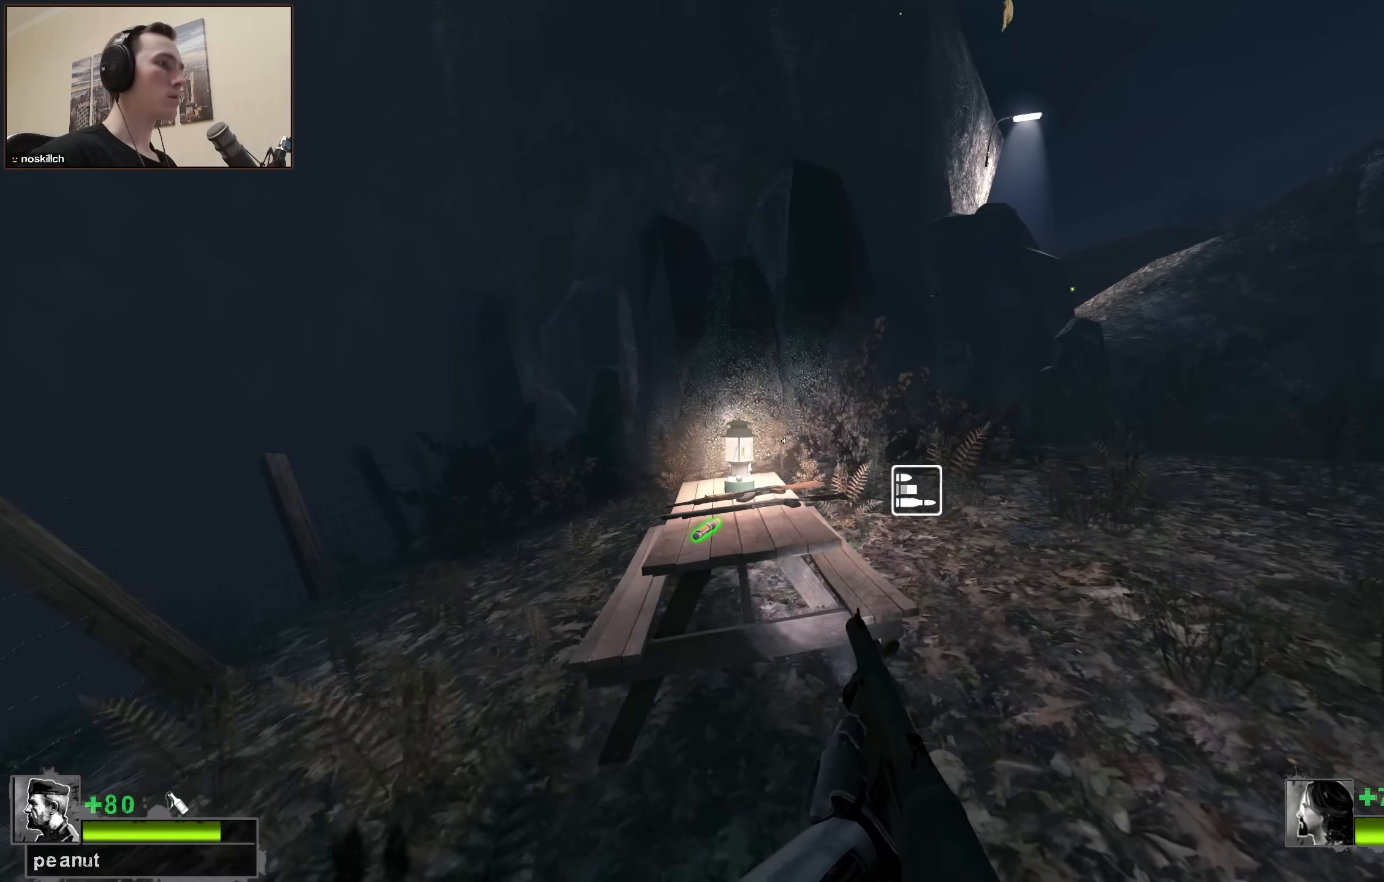
{"keys": [], "events": [[33, "w", "down"], [116, "a", "up"], [216, "w", "up"], [266, "d", "down"], [400, "d", "up"]]}
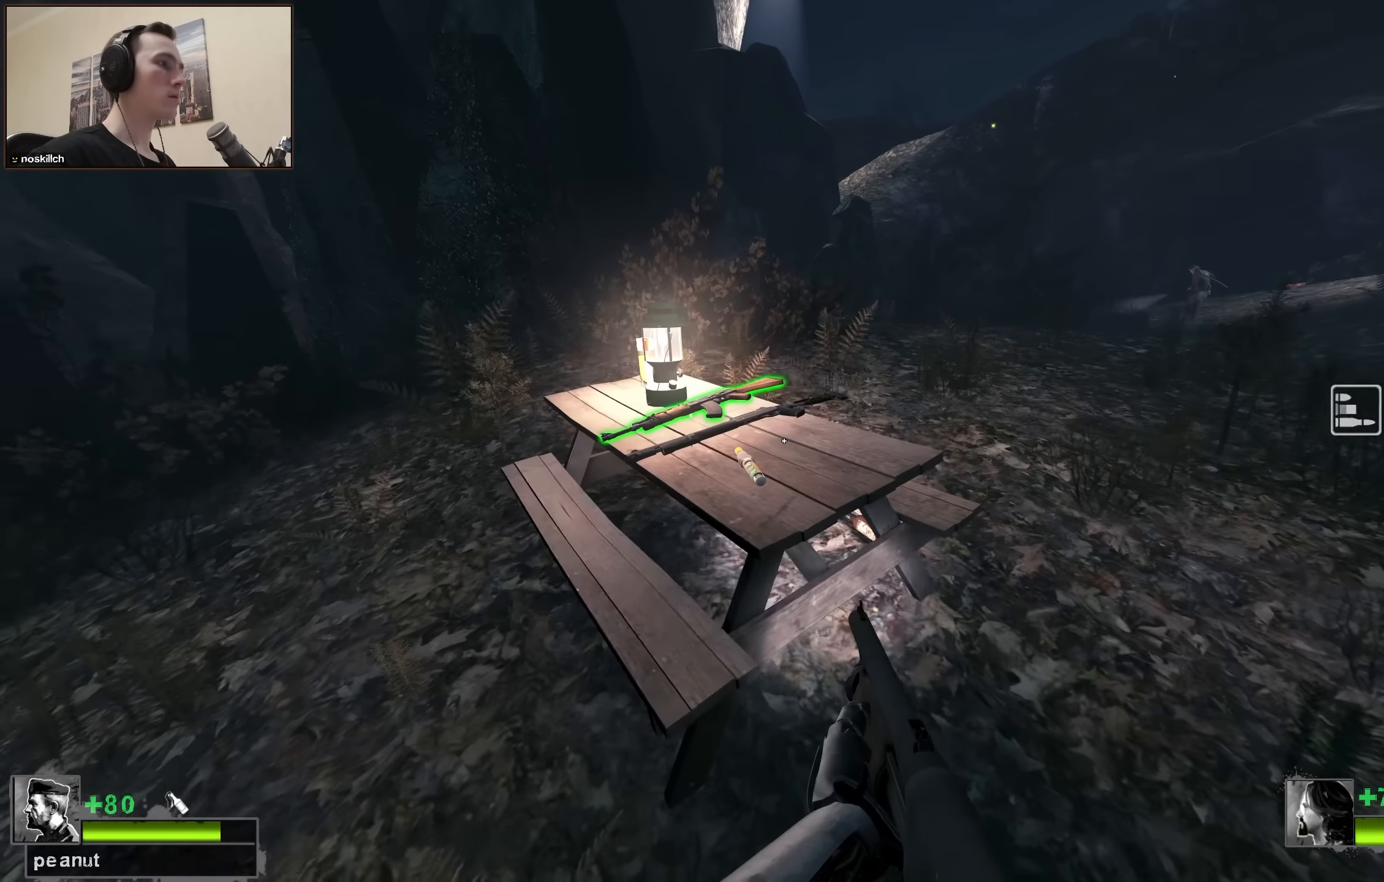
{"keys": [], "events": [[83, "a", "down"], [183, "s", "down"], [233, "a", "up"], [466, "s", "up"]]}
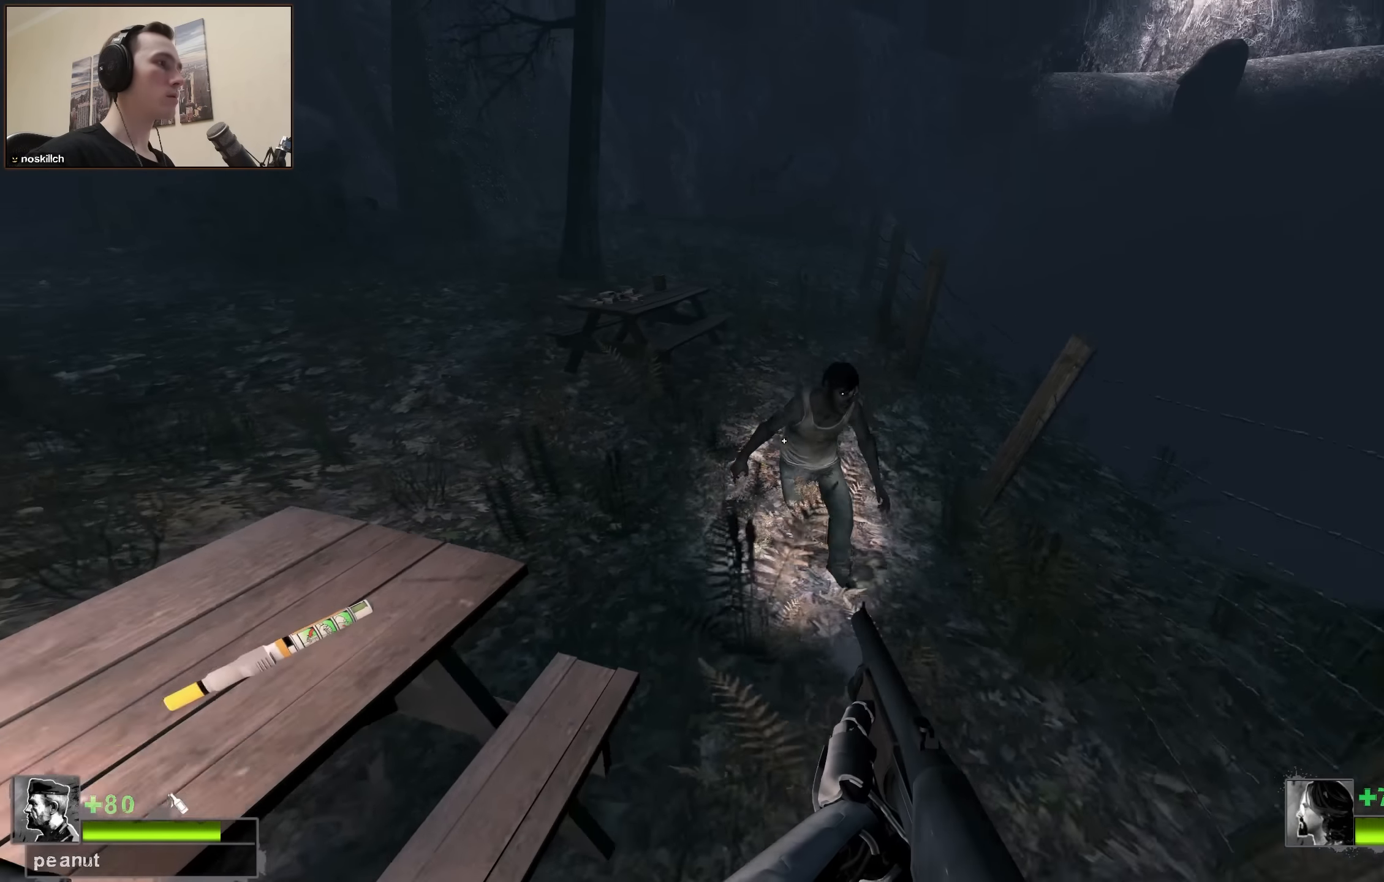
{"keys": ["d"], "events": [[50, "w", "down"], [200, "w", "up"], [283, "d", "down"]]}
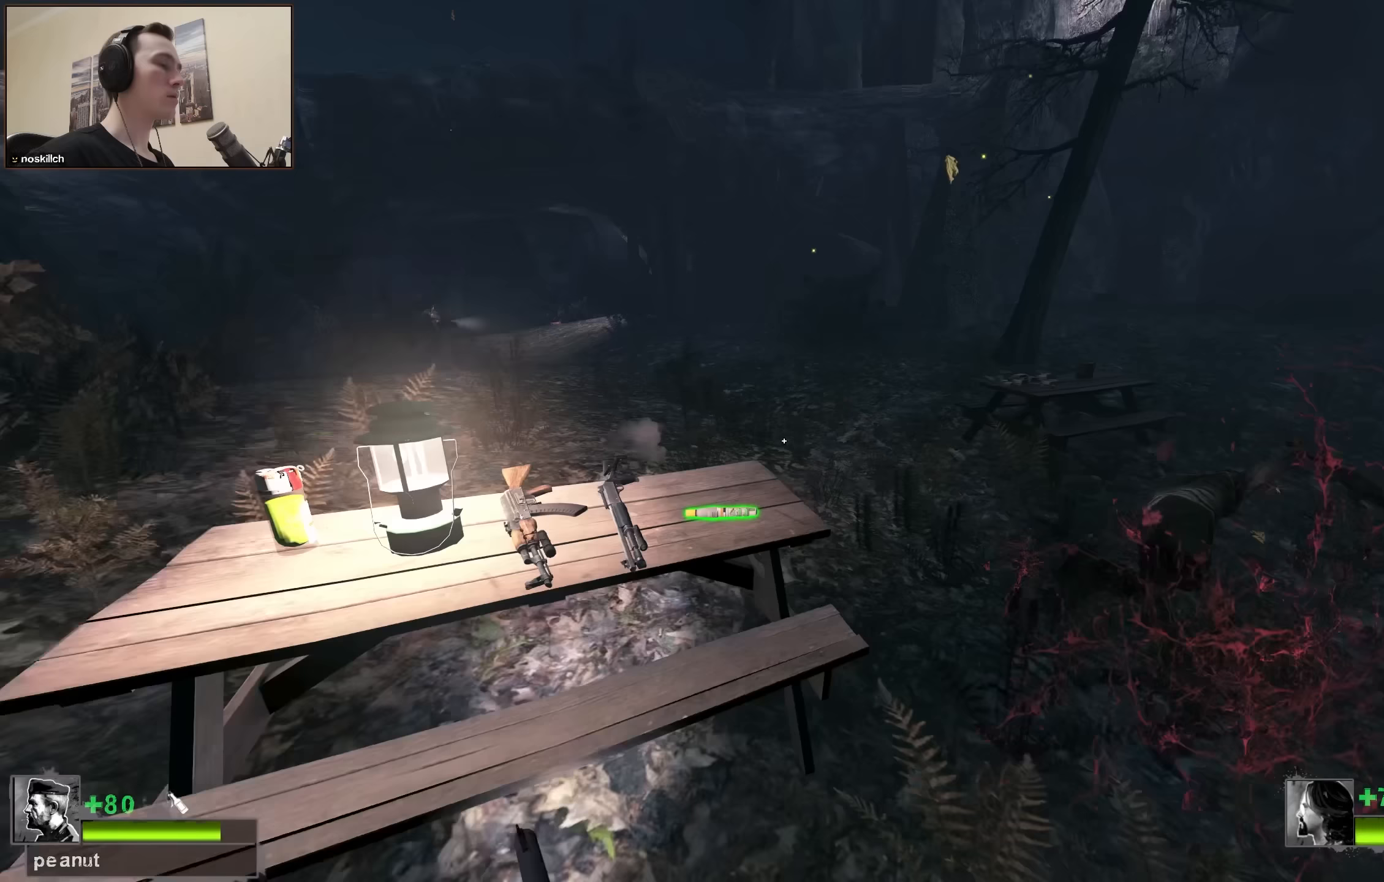
{"keys": [], "events": [[167, "a", "down"], [167, "d", "up"], [167, "w", "down"], [267, "a", "up"], [267, "w", "up"]]}
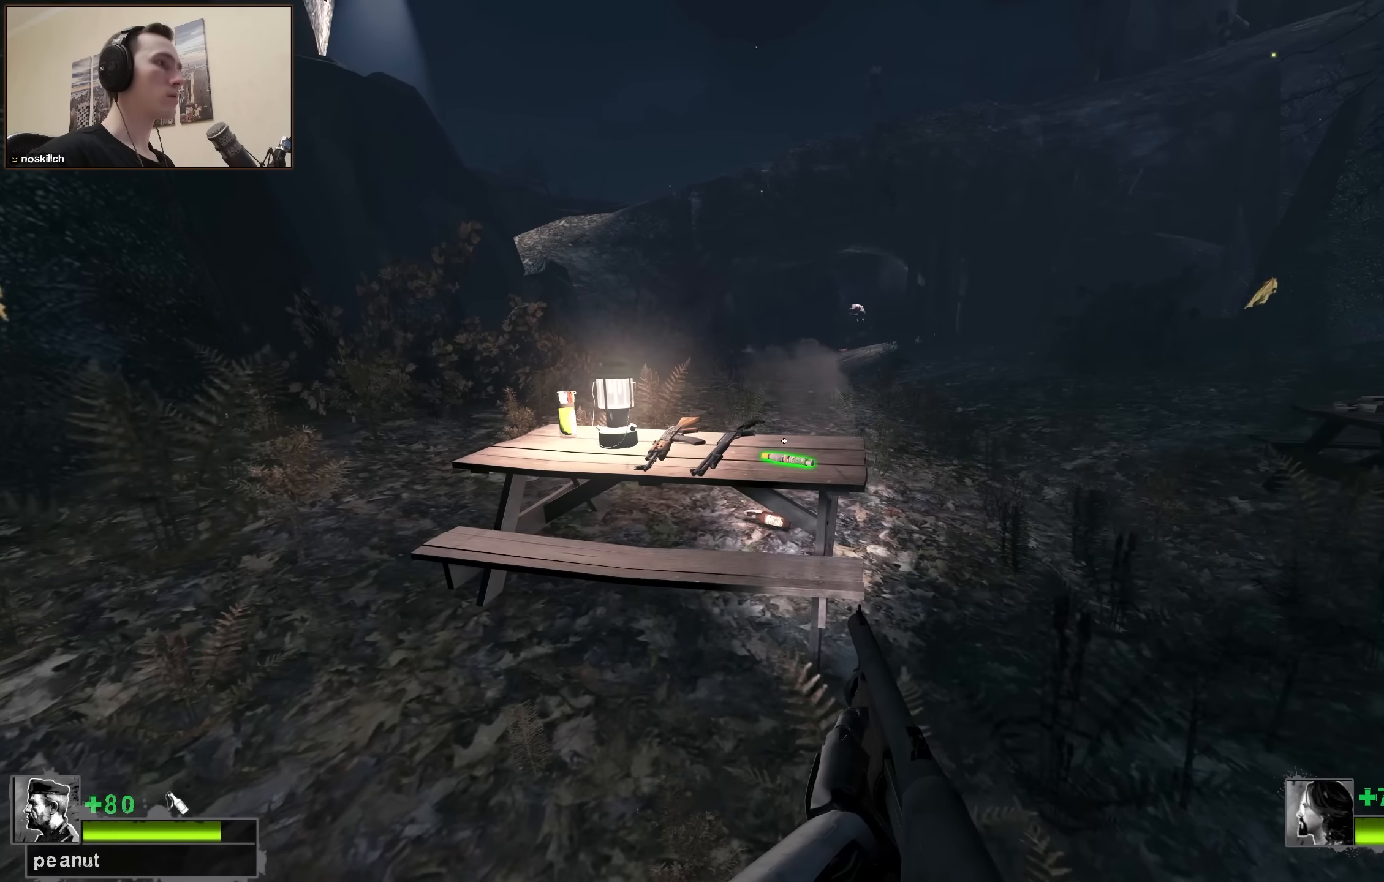
{"keys": [], "events": [[33, "a", "down"], [233, "a", "up"]]}
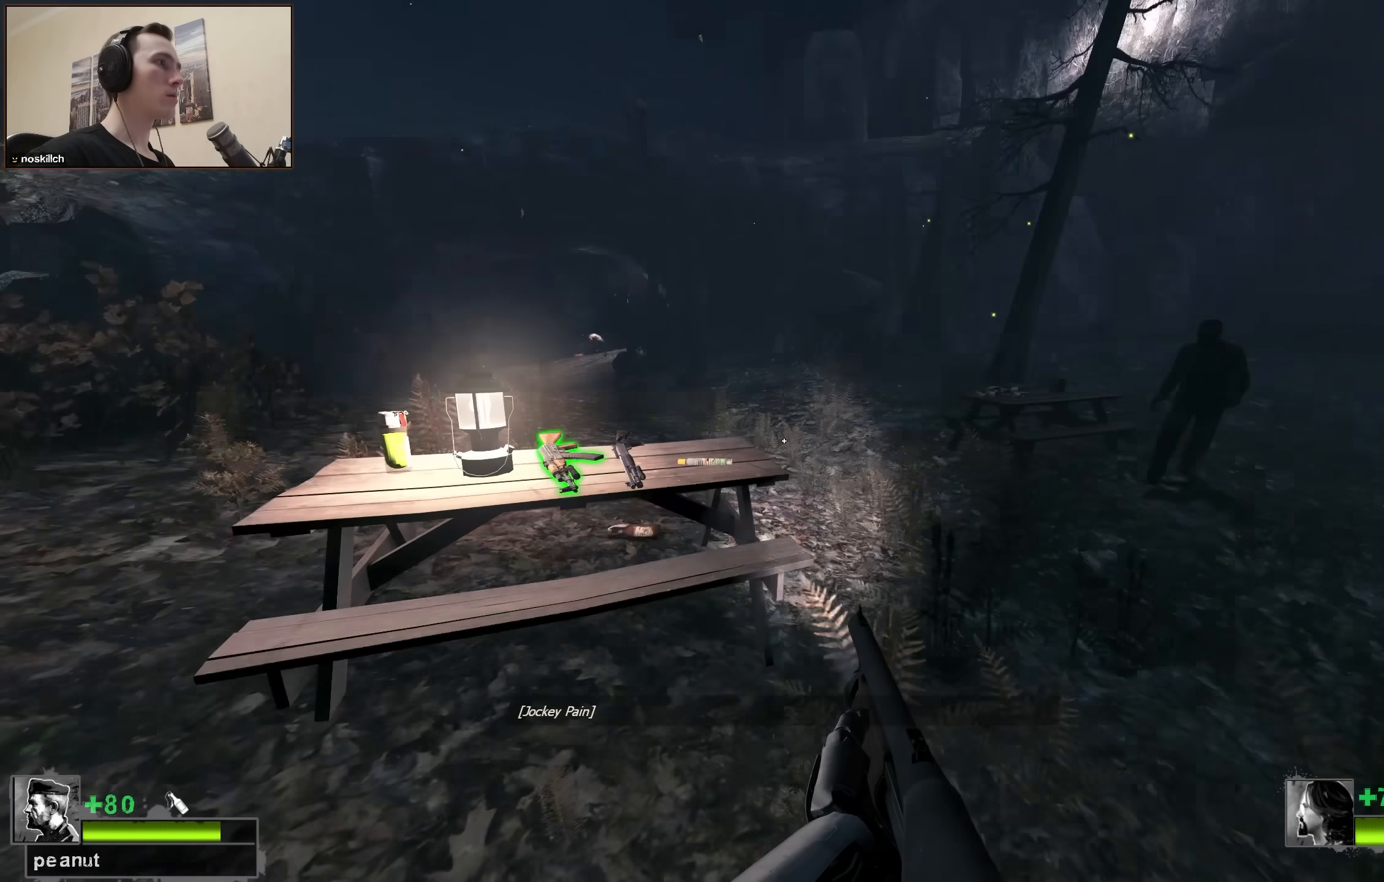
{"keys": [], "events": [[50, "d", "down"], [150, "w", "down"], [200, "d", "up"], [283, "w", "up"]]}
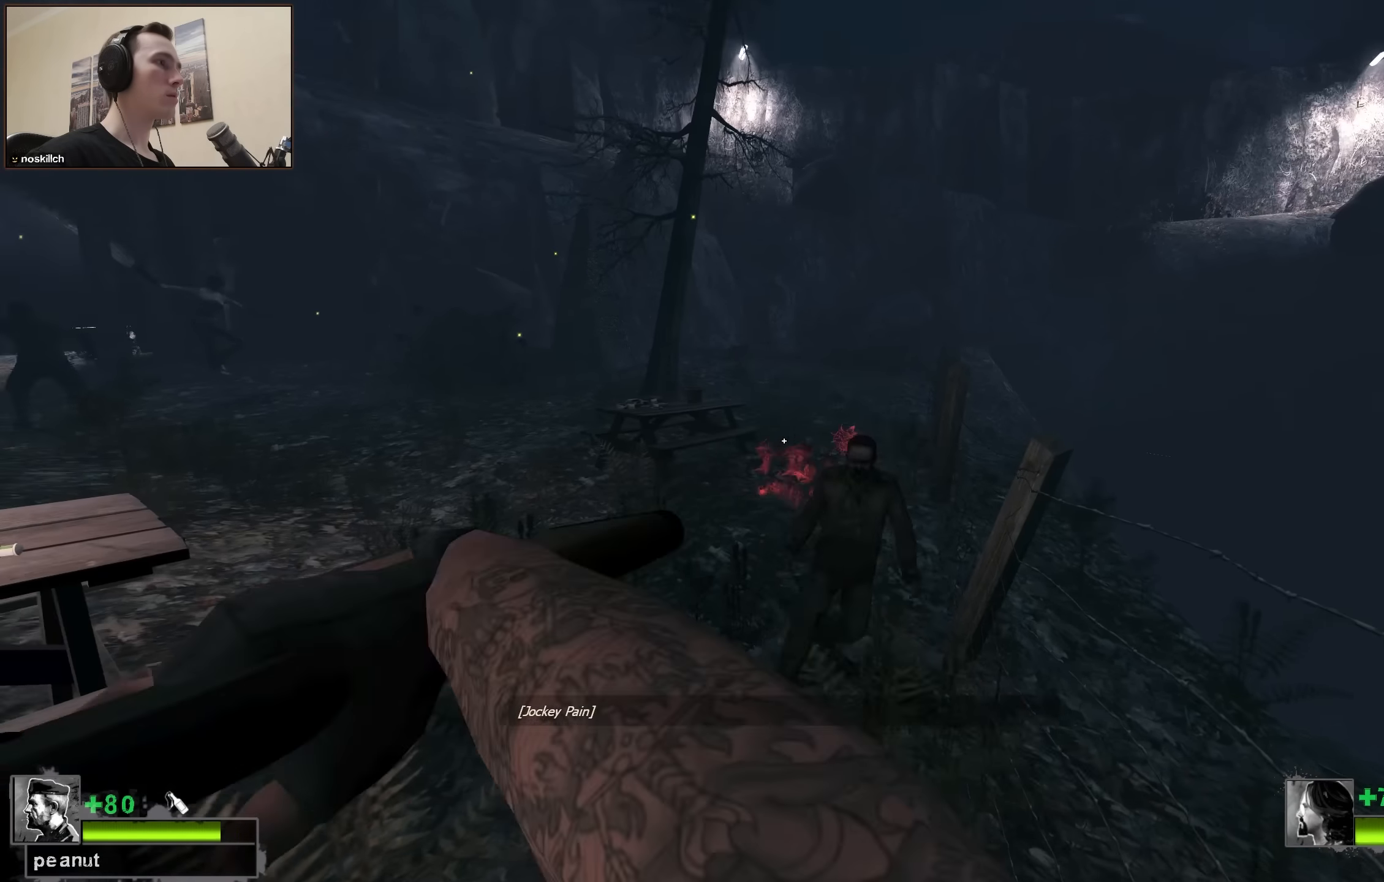
{"keys": ["w"], "events": [[17, "w", "down"], [217, "d", "down"], [250, "w", "up"], [300, "d", "up"], [450, "w", "down"]]}
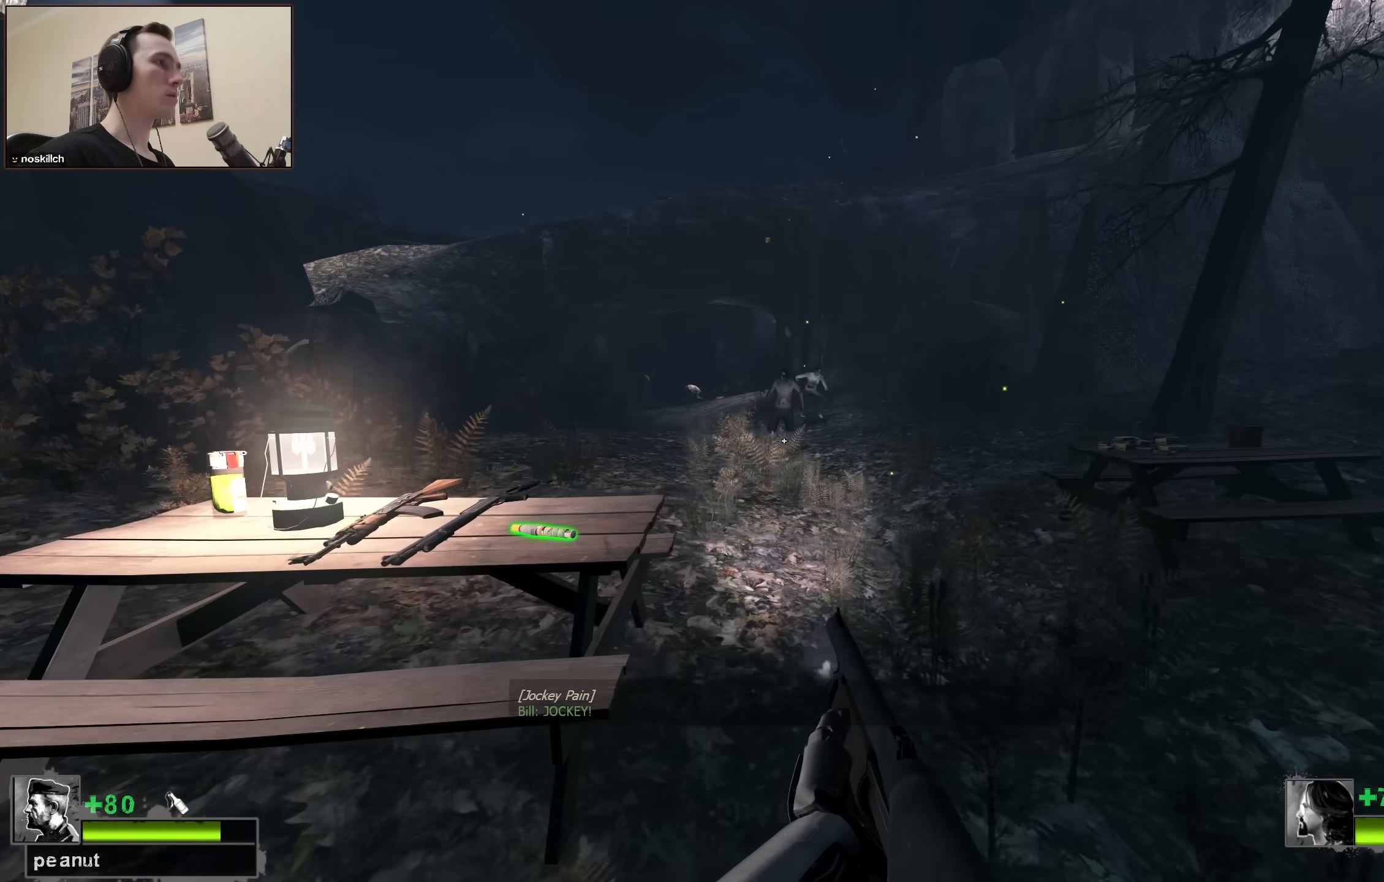
{"keys": ["w"], "events": []}